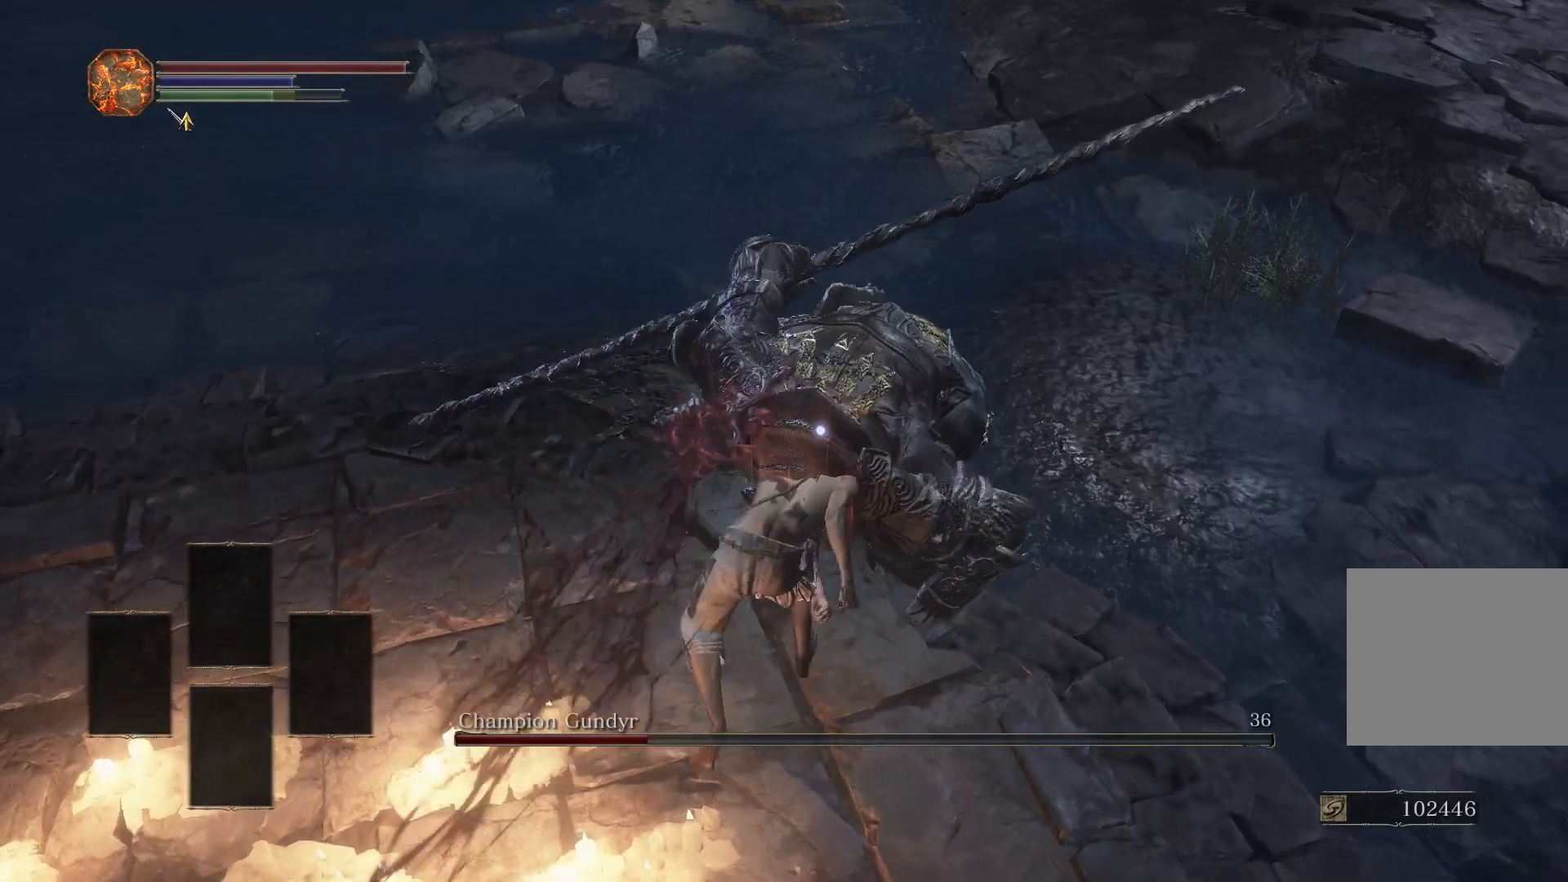
Gameplay with a controller (PlayStation layout); each line is a JSON object with the inputs held at the frame after it. "events" lists button and stick changes between this image and that frame as [ms after this image, input, new state], when the widget could be followed in between.
{"buttons": ["R1"], "left_stick": "up", "right_stick": "center", "events": [[467, "R1", "down"]]}
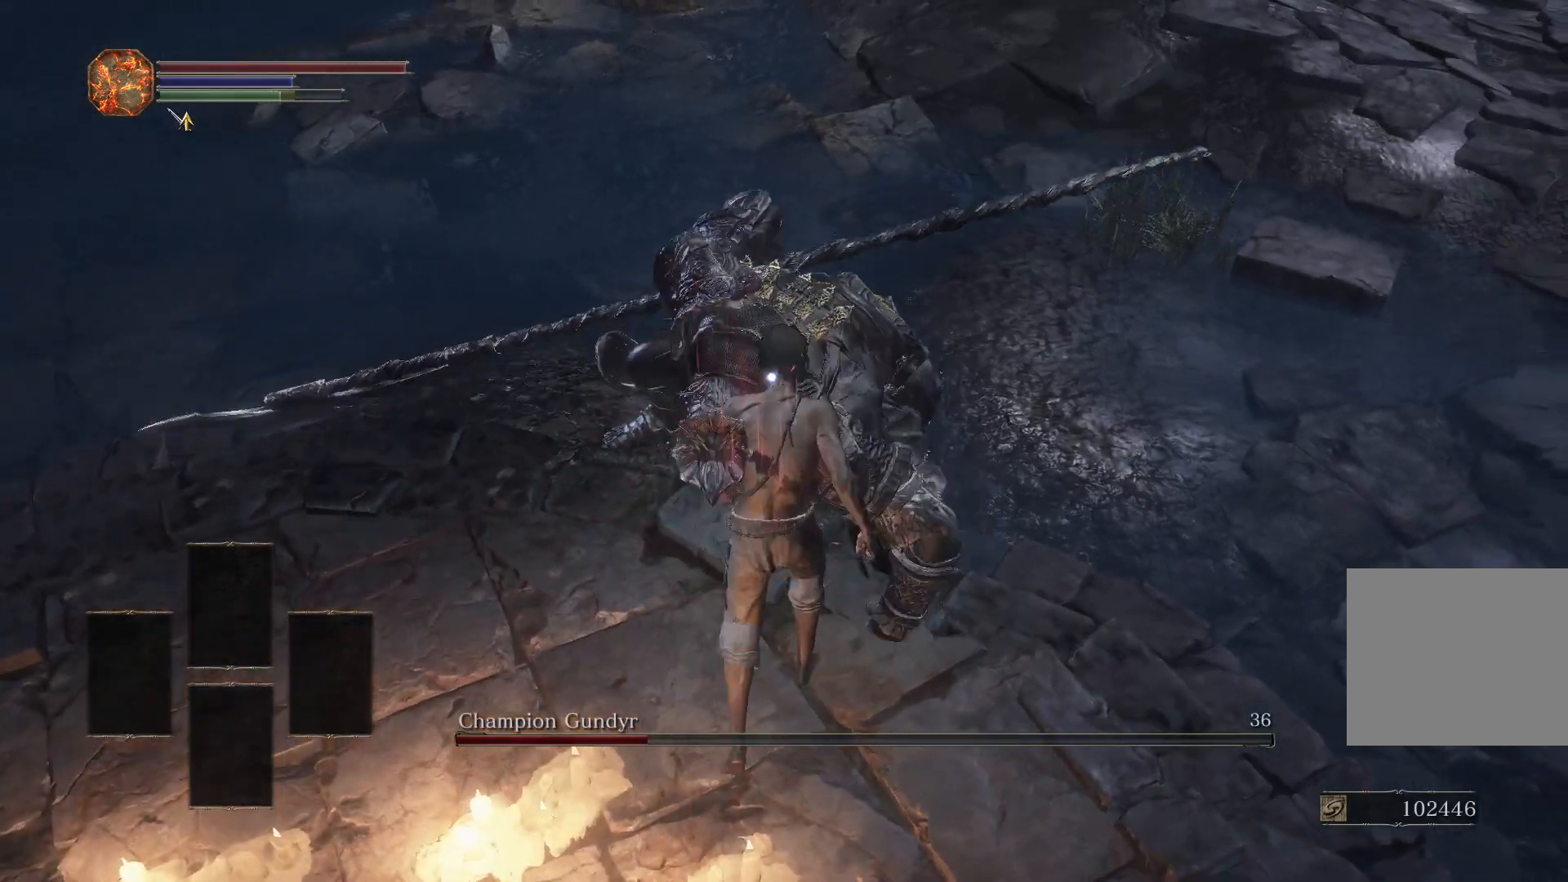
{"buttons": [], "left_stick": "center", "right_stick": "center", "events": [[50, "left_stick", "center"], [67, "R1", "up"], [350, "right_stick", "up-left"], [450, "right_stick", "center"]]}
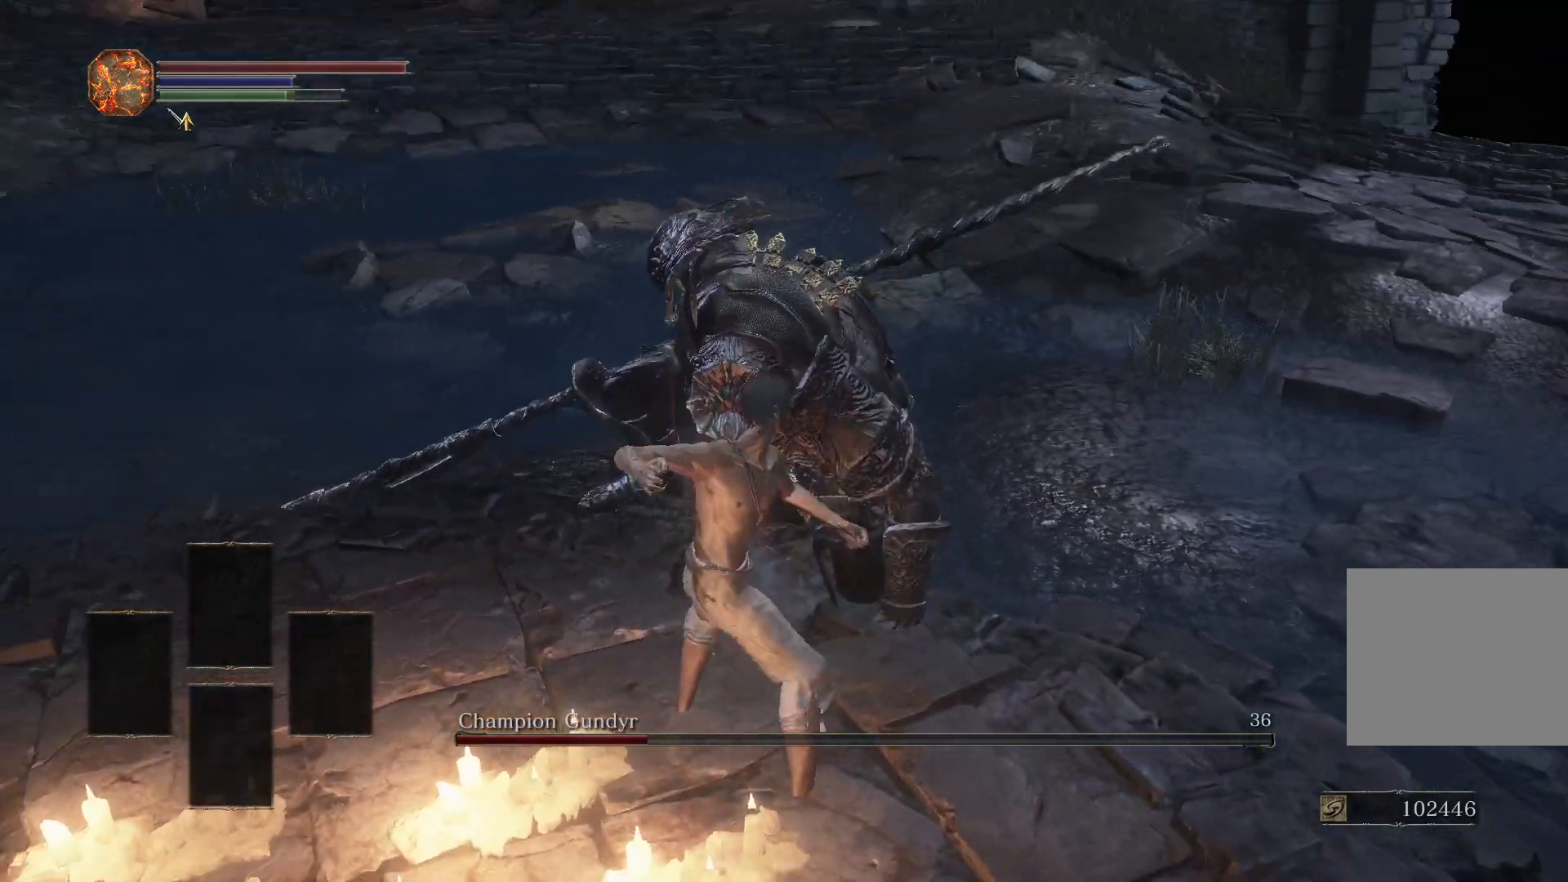
{"buttons": [], "left_stick": "center", "right_stick": "center", "events": []}
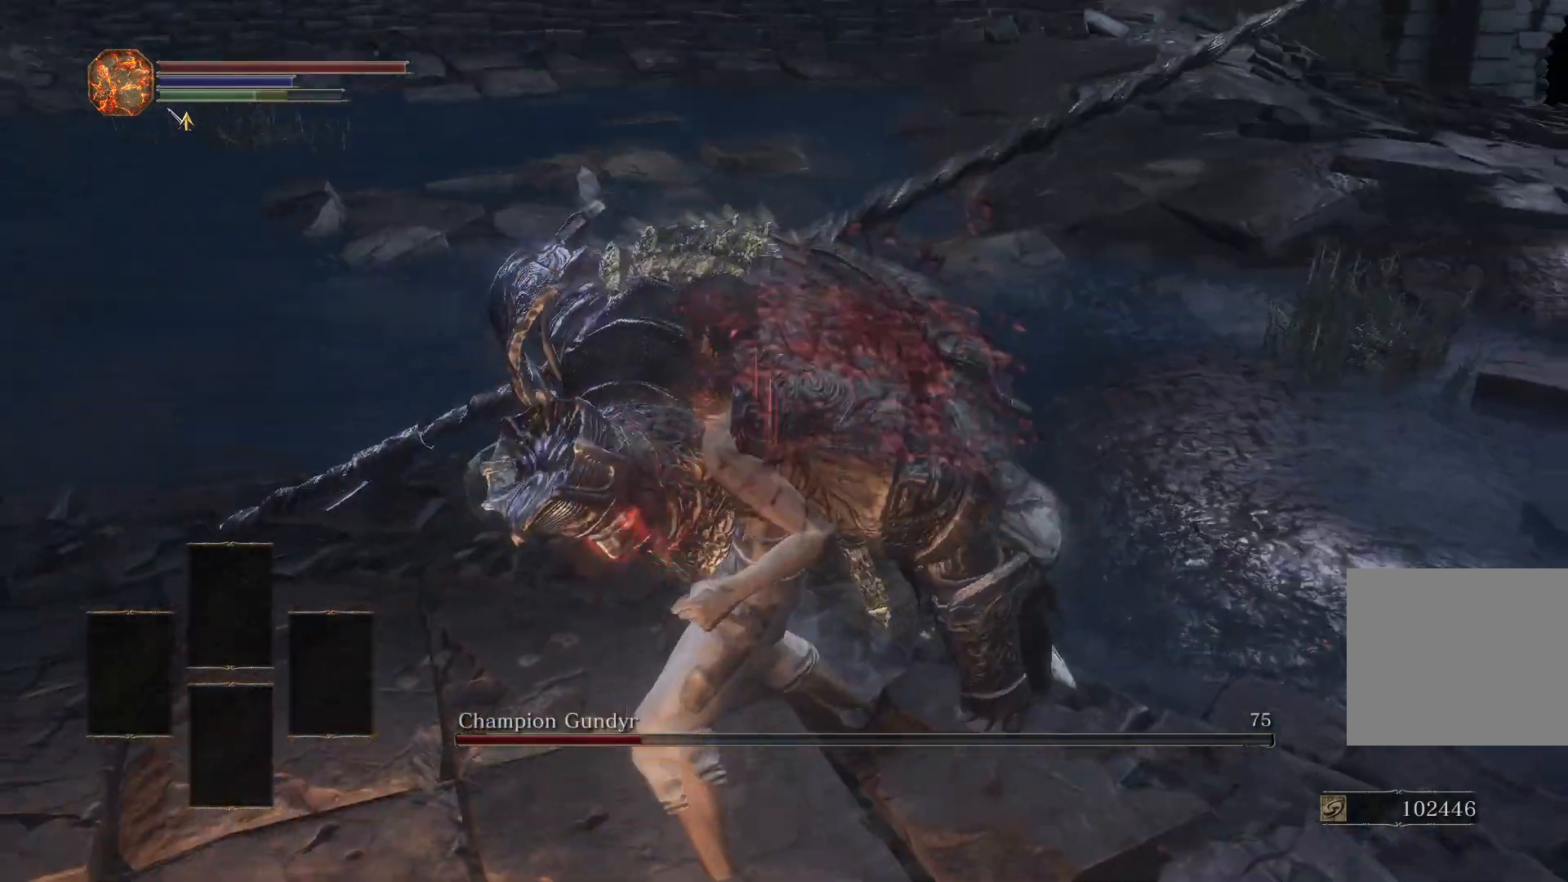
{"buttons": [], "left_stick": "center", "right_stick": "center", "events": []}
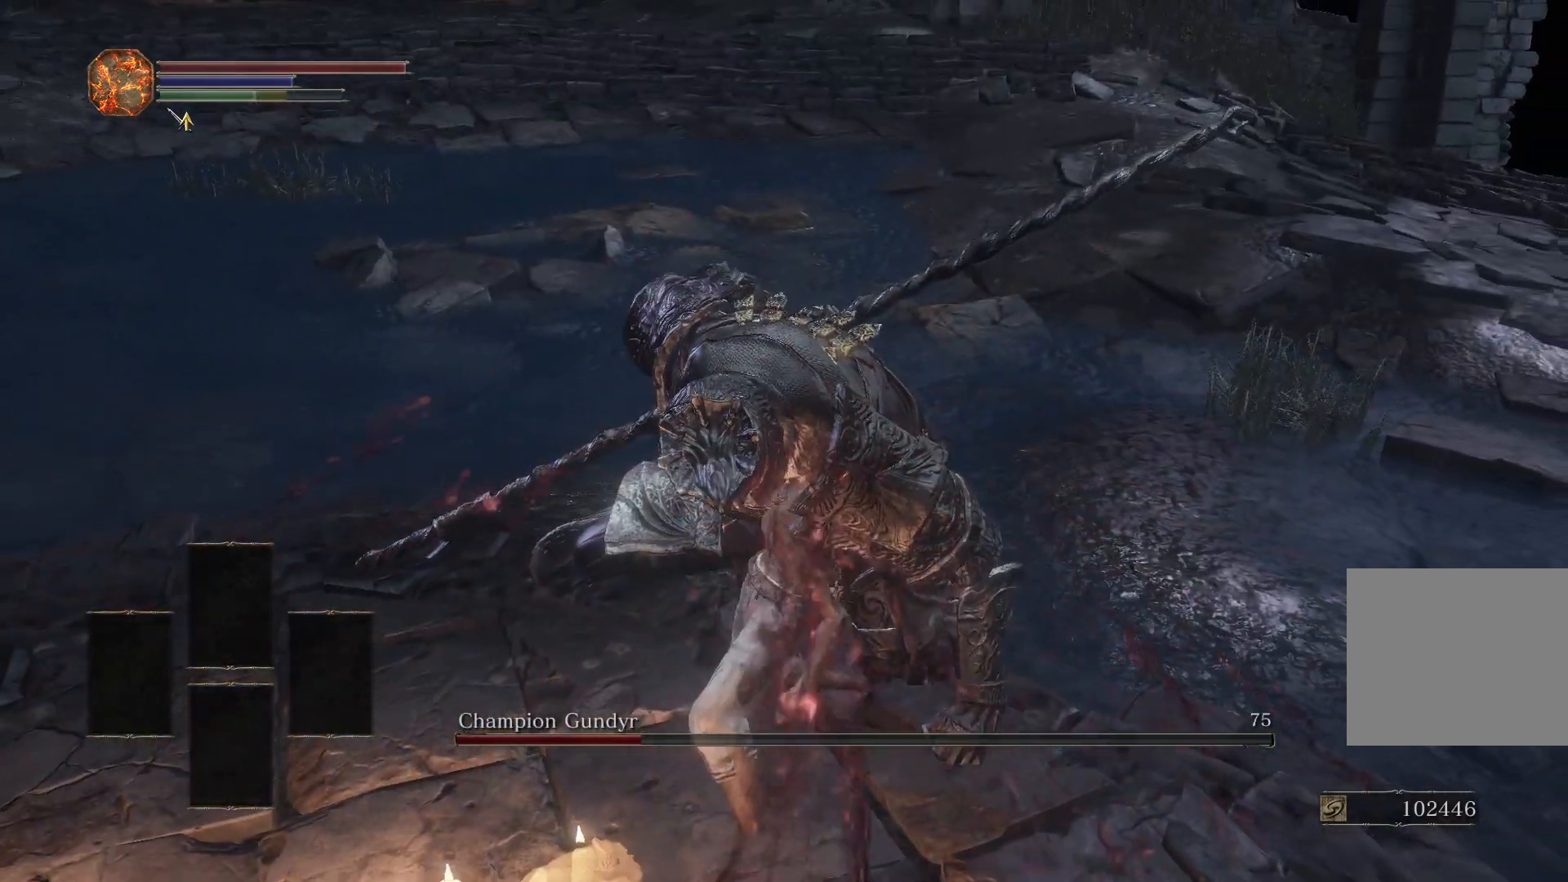
{"buttons": [], "left_stick": "center", "right_stick": "center", "events": []}
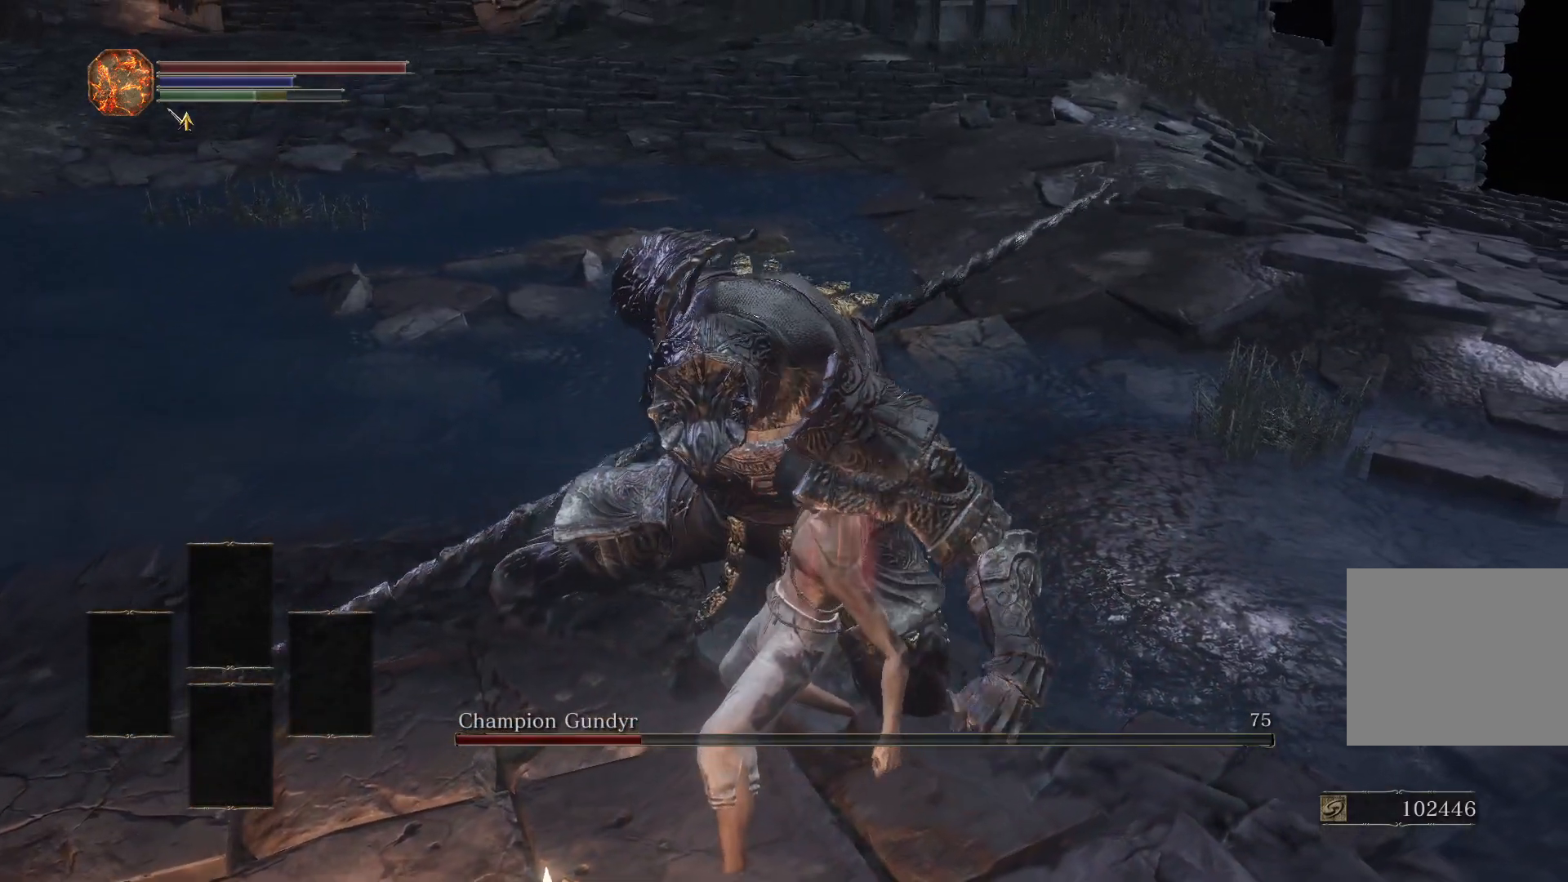
{"buttons": [], "left_stick": "down", "right_stick": "center", "events": [[400, "left_stick", "down"]]}
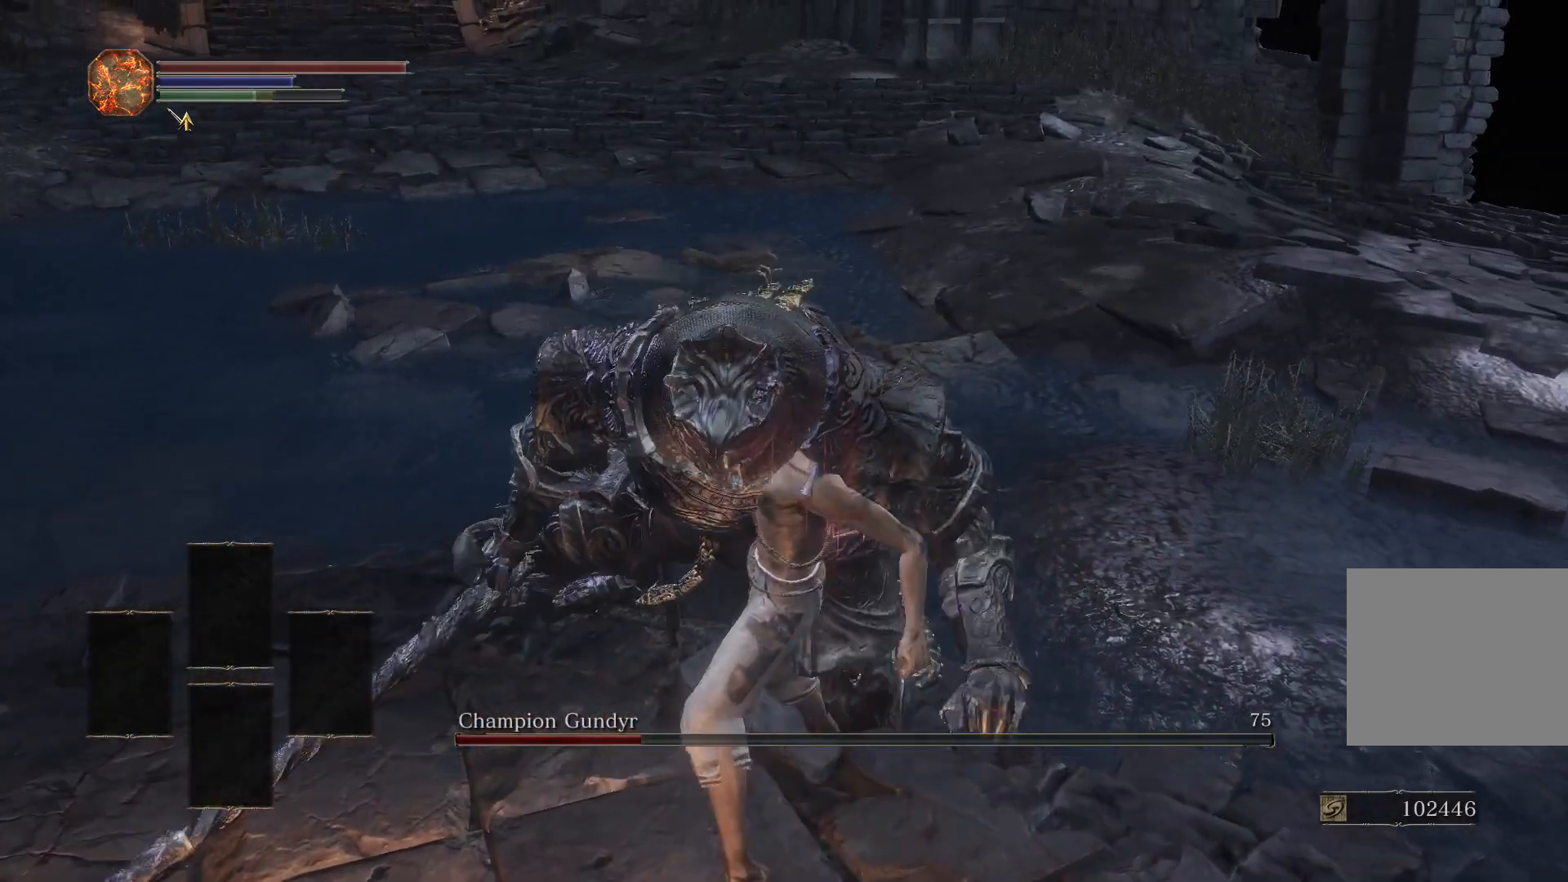
{"buttons": [], "left_stick": "down", "right_stick": "center", "events": []}
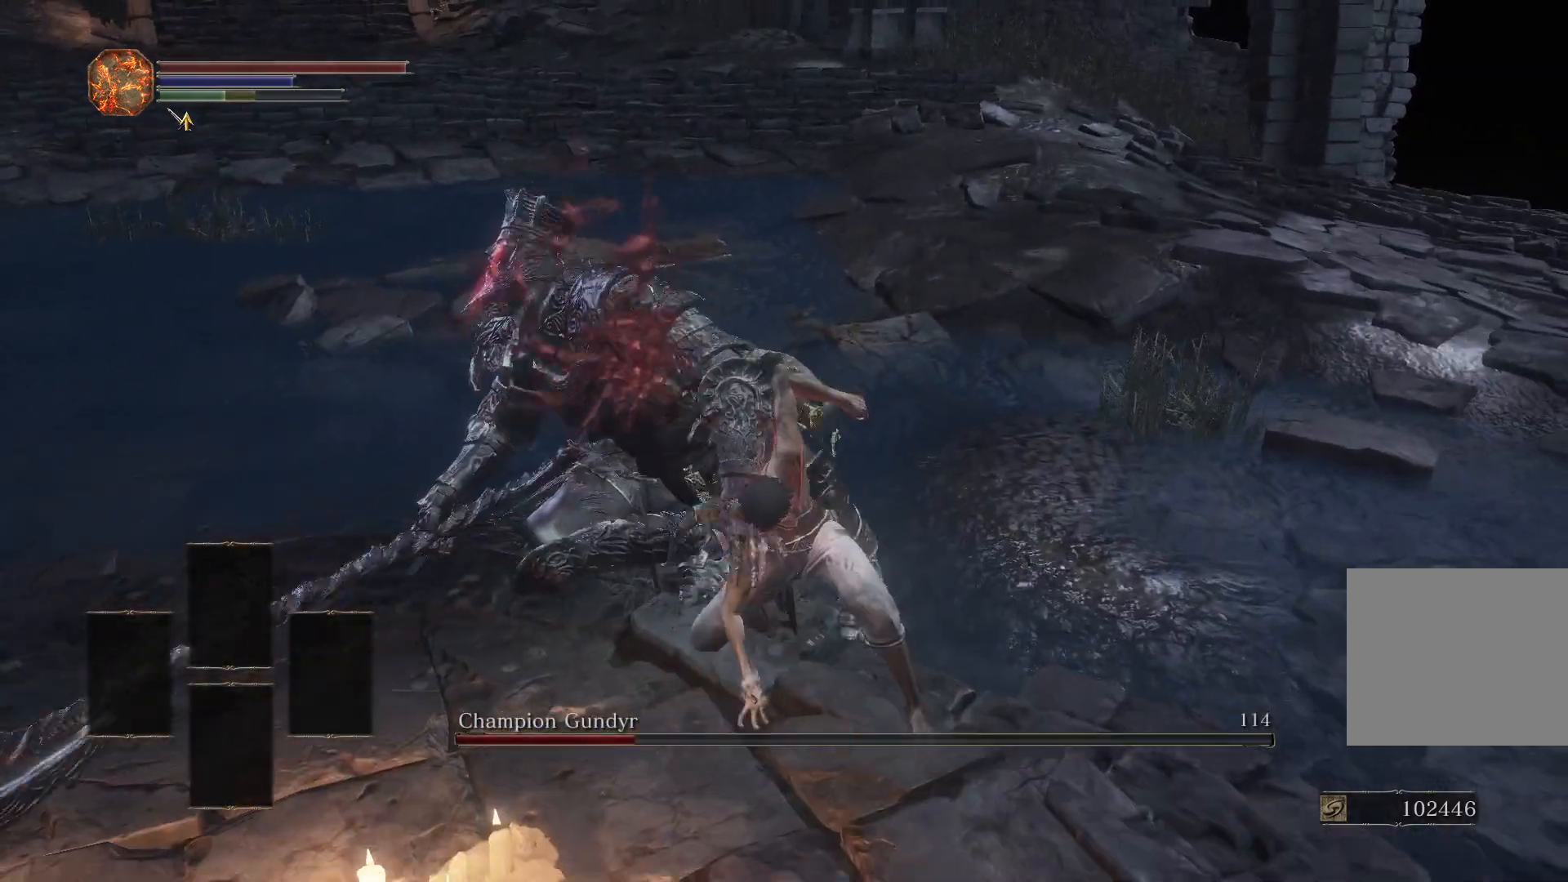
{"buttons": [], "left_stick": "down", "right_stick": "center", "events": [[250, "right_stick", "left"], [400, "right_stick", "center"]]}
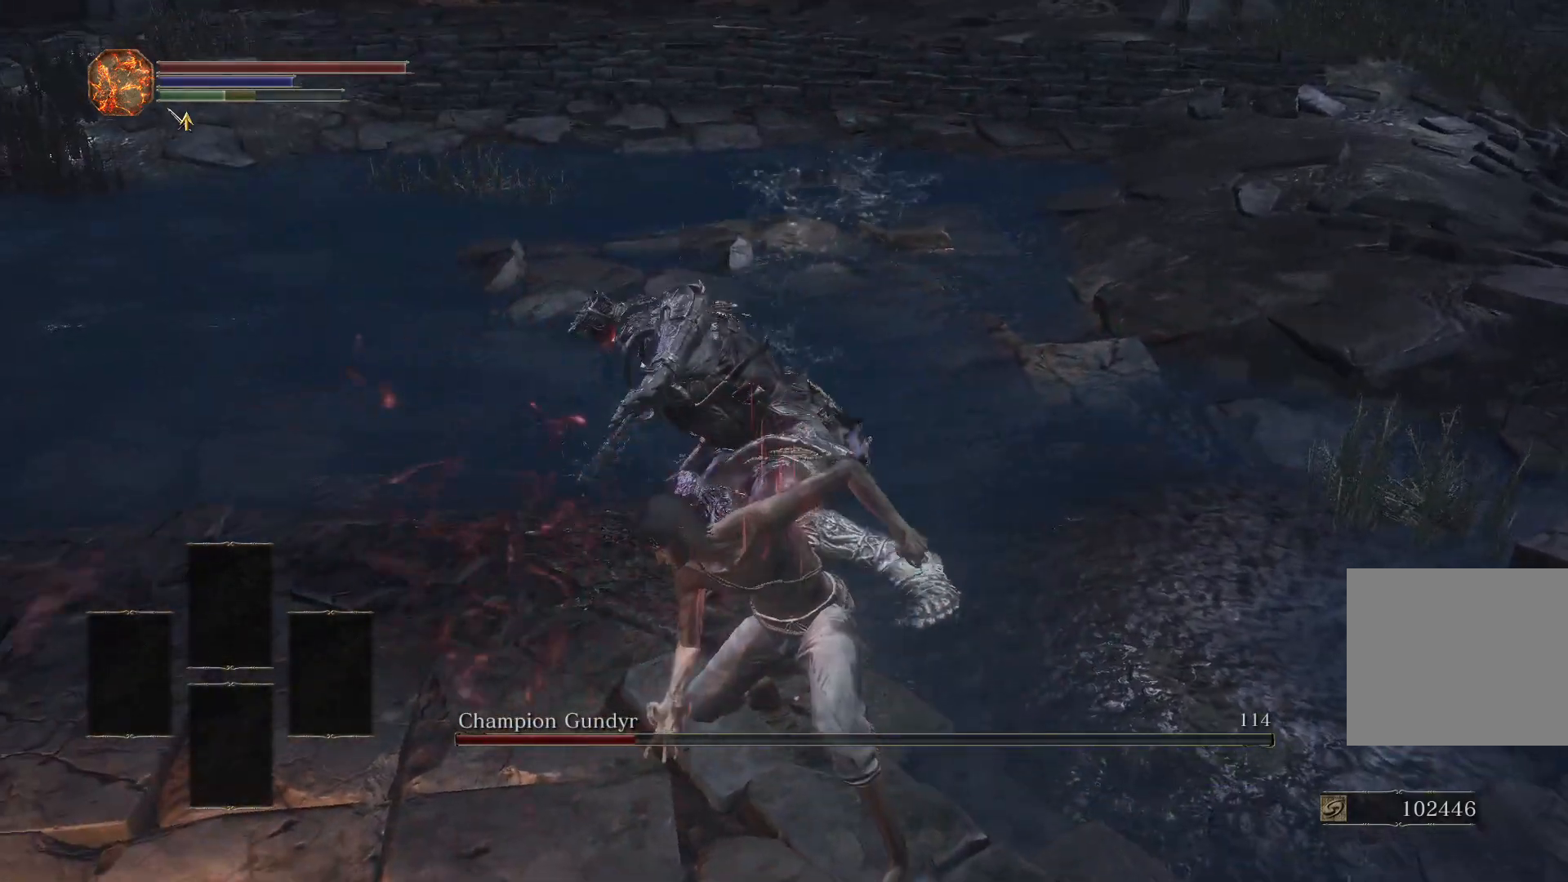
{"buttons": [], "left_stick": "down", "right_stick": "center", "events": []}
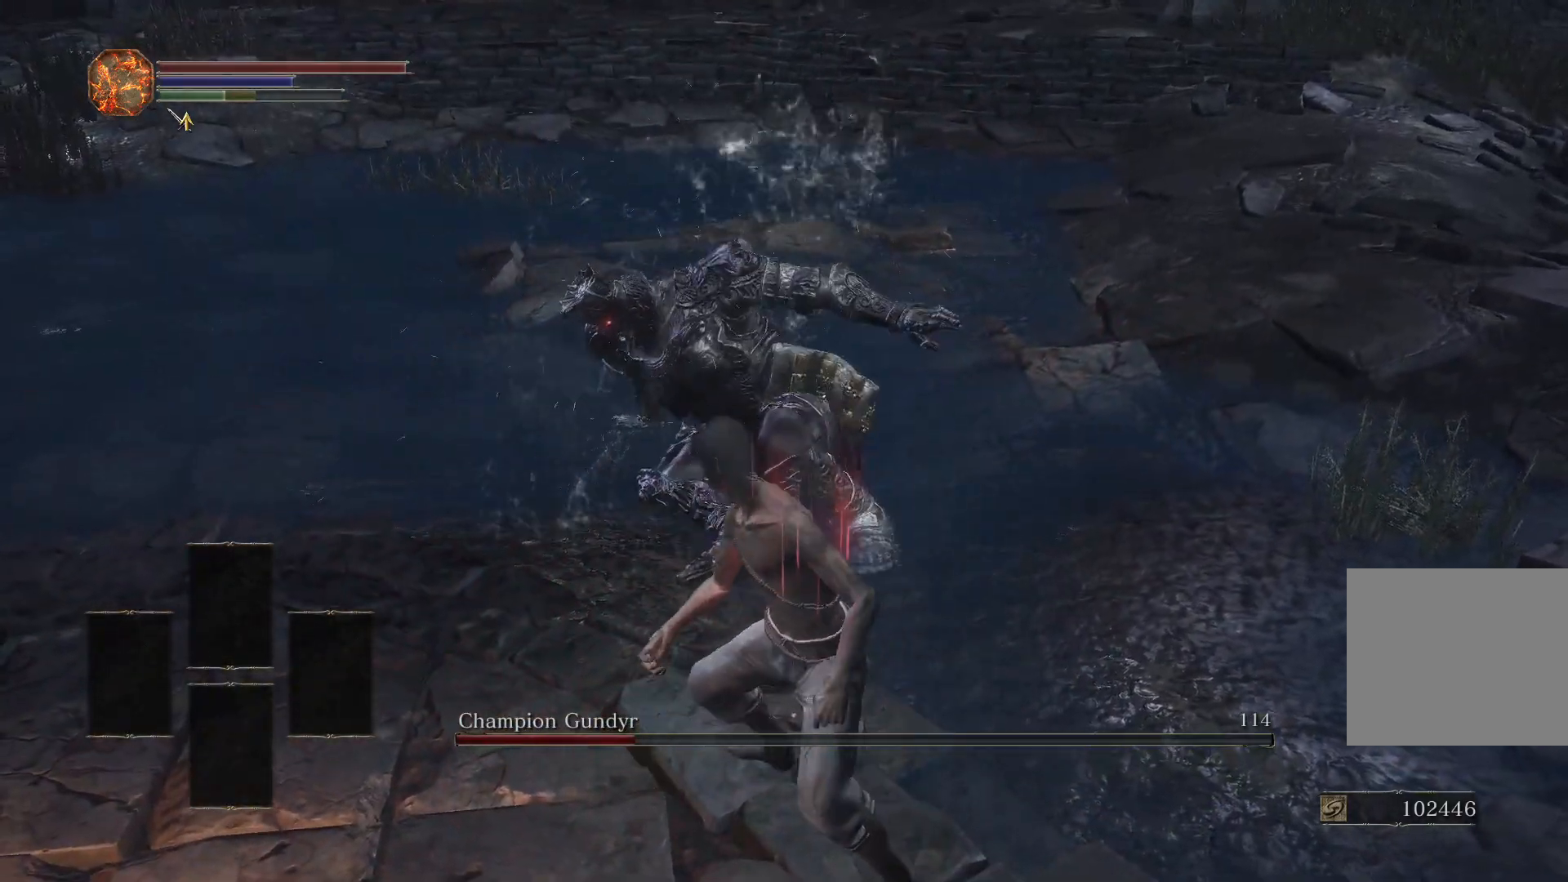
{"buttons": [], "left_stick": "down", "right_stick": "center", "events": []}
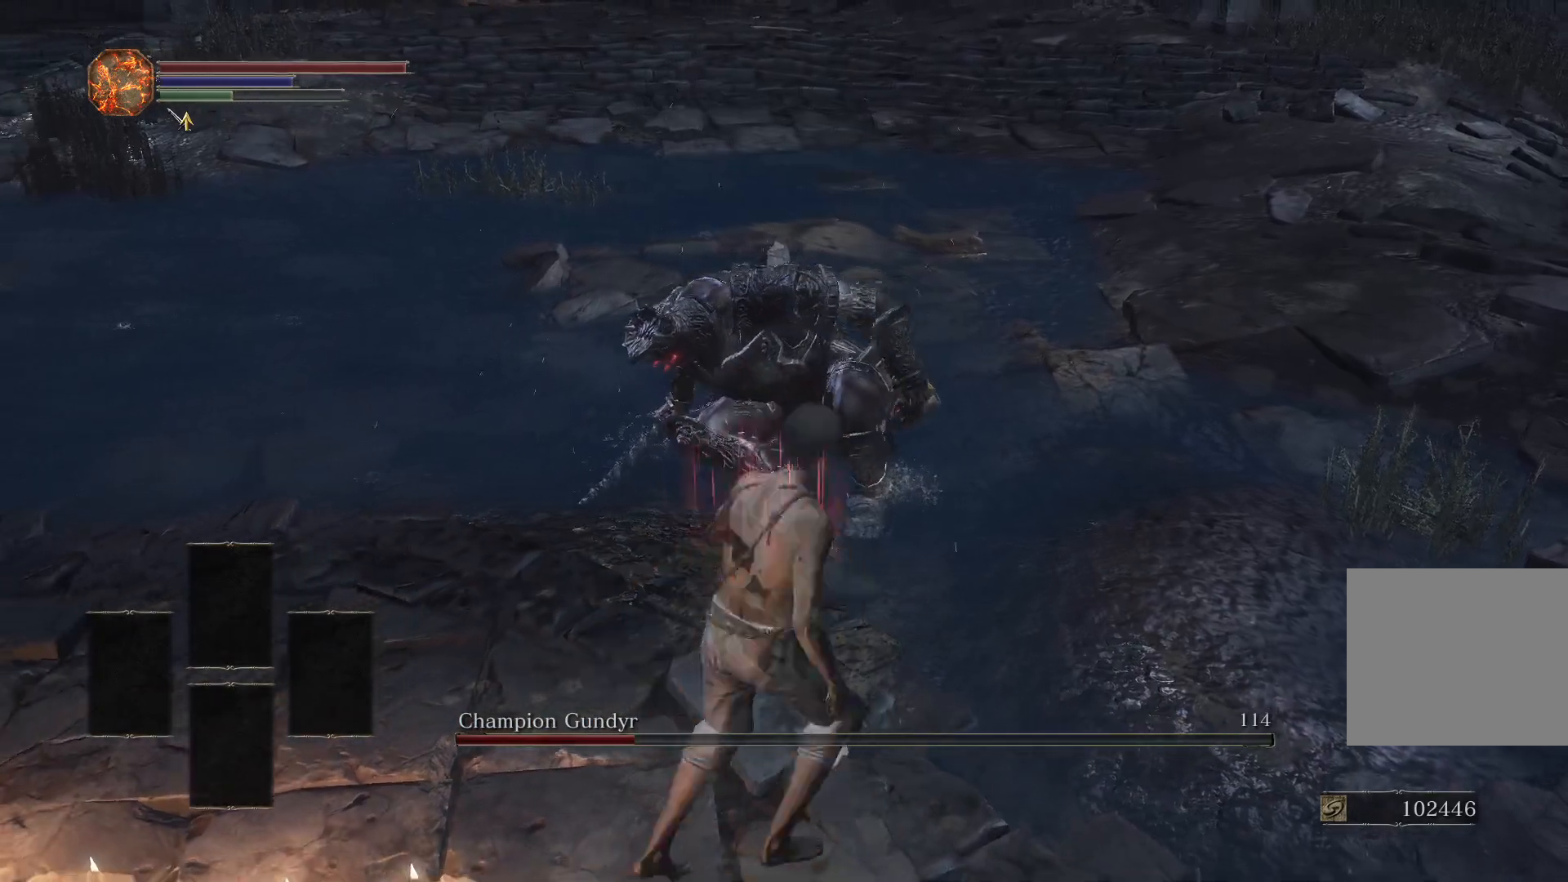
{"buttons": [], "left_stick": "down", "right_stick": "center", "events": [[100, "R3", "down"], [233, "R3", "up"]]}
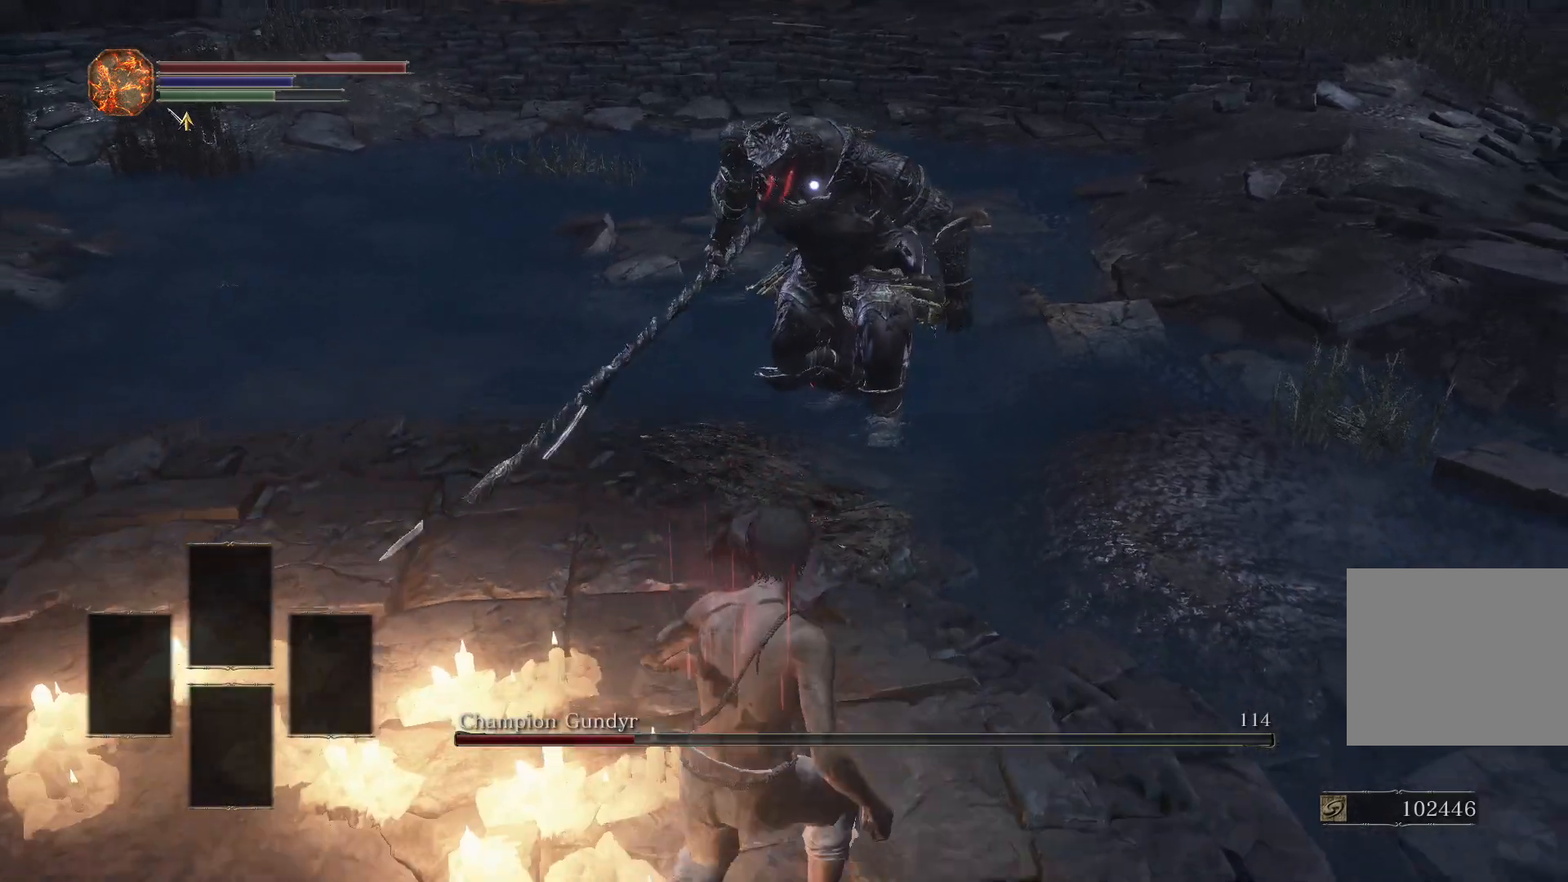
{"buttons": [], "left_stick": "down", "right_stick": "center", "events": []}
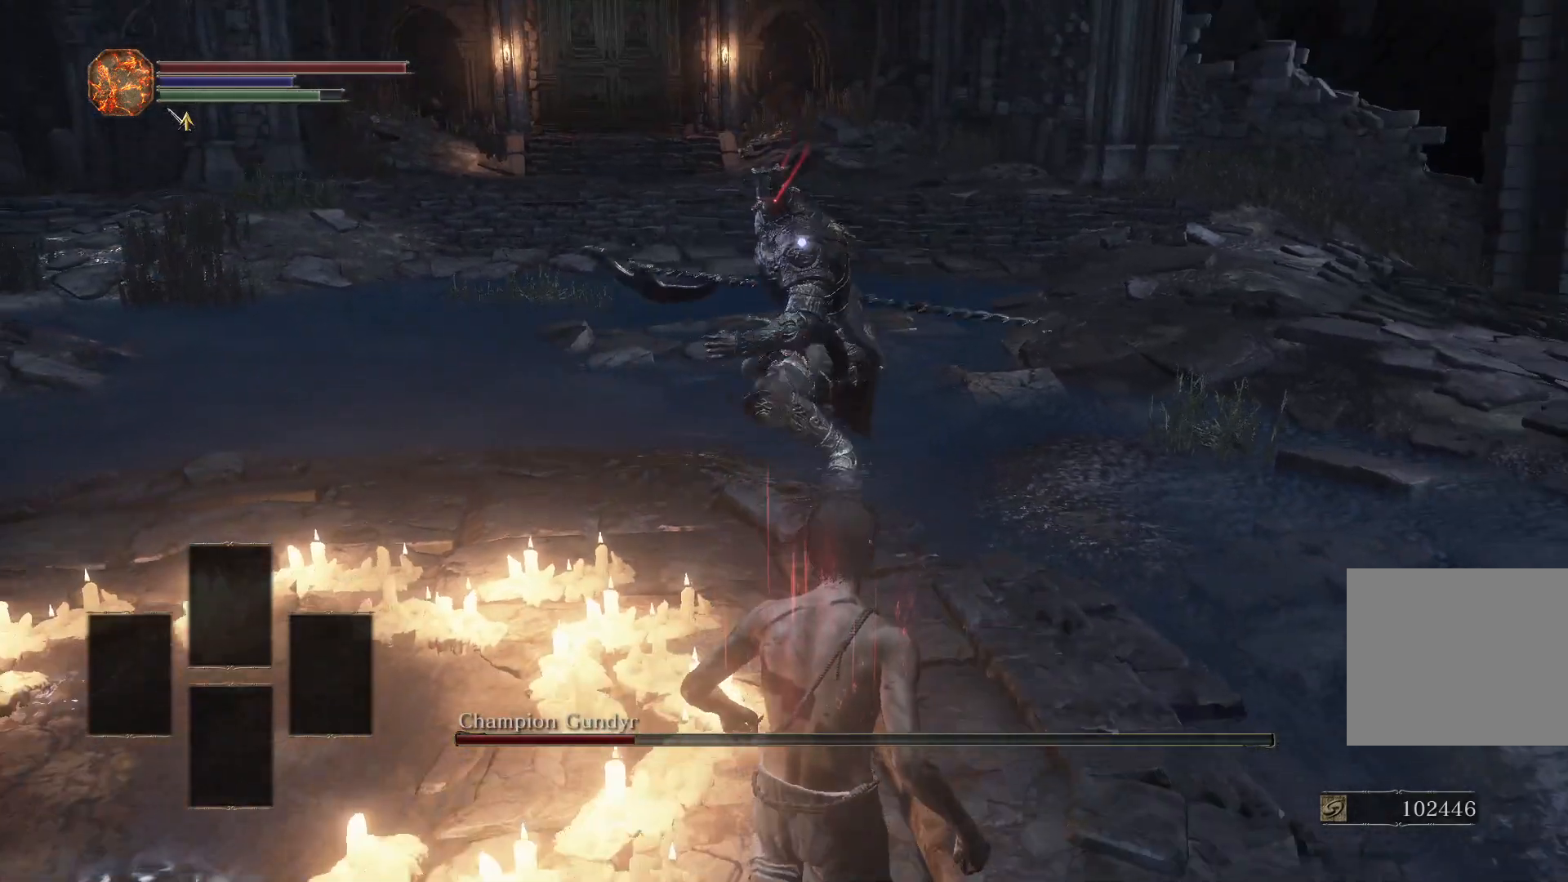
{"buttons": [], "left_stick": "down", "right_stick": "center", "events": [[300, "CIRCLE", "down"], [367, "CIRCLE", "up"]]}
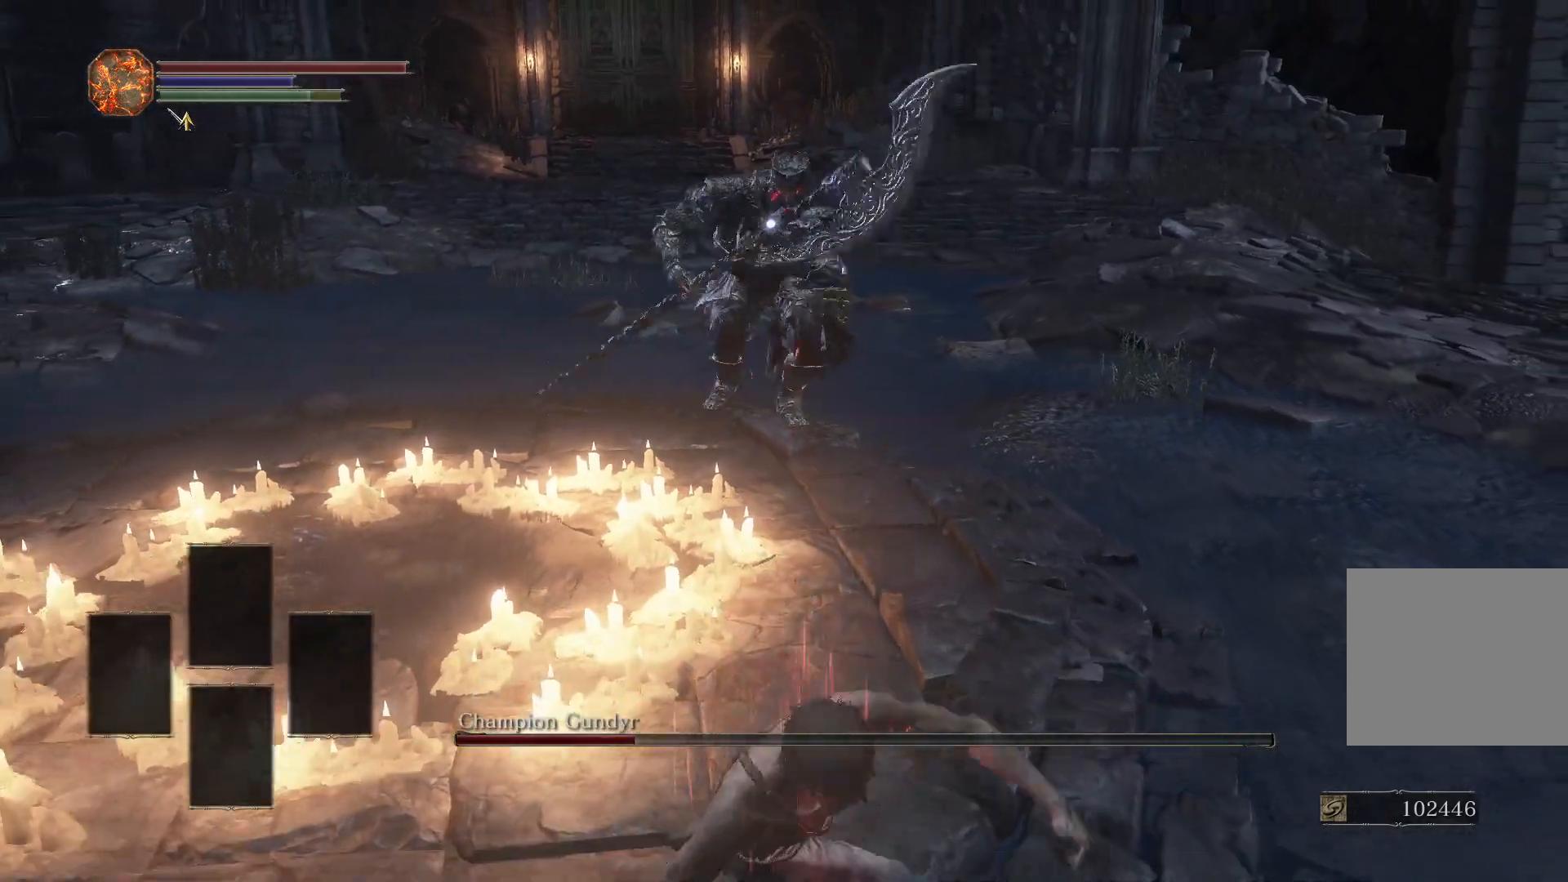
{"buttons": [], "left_stick": "down", "right_stick": "center", "events": []}
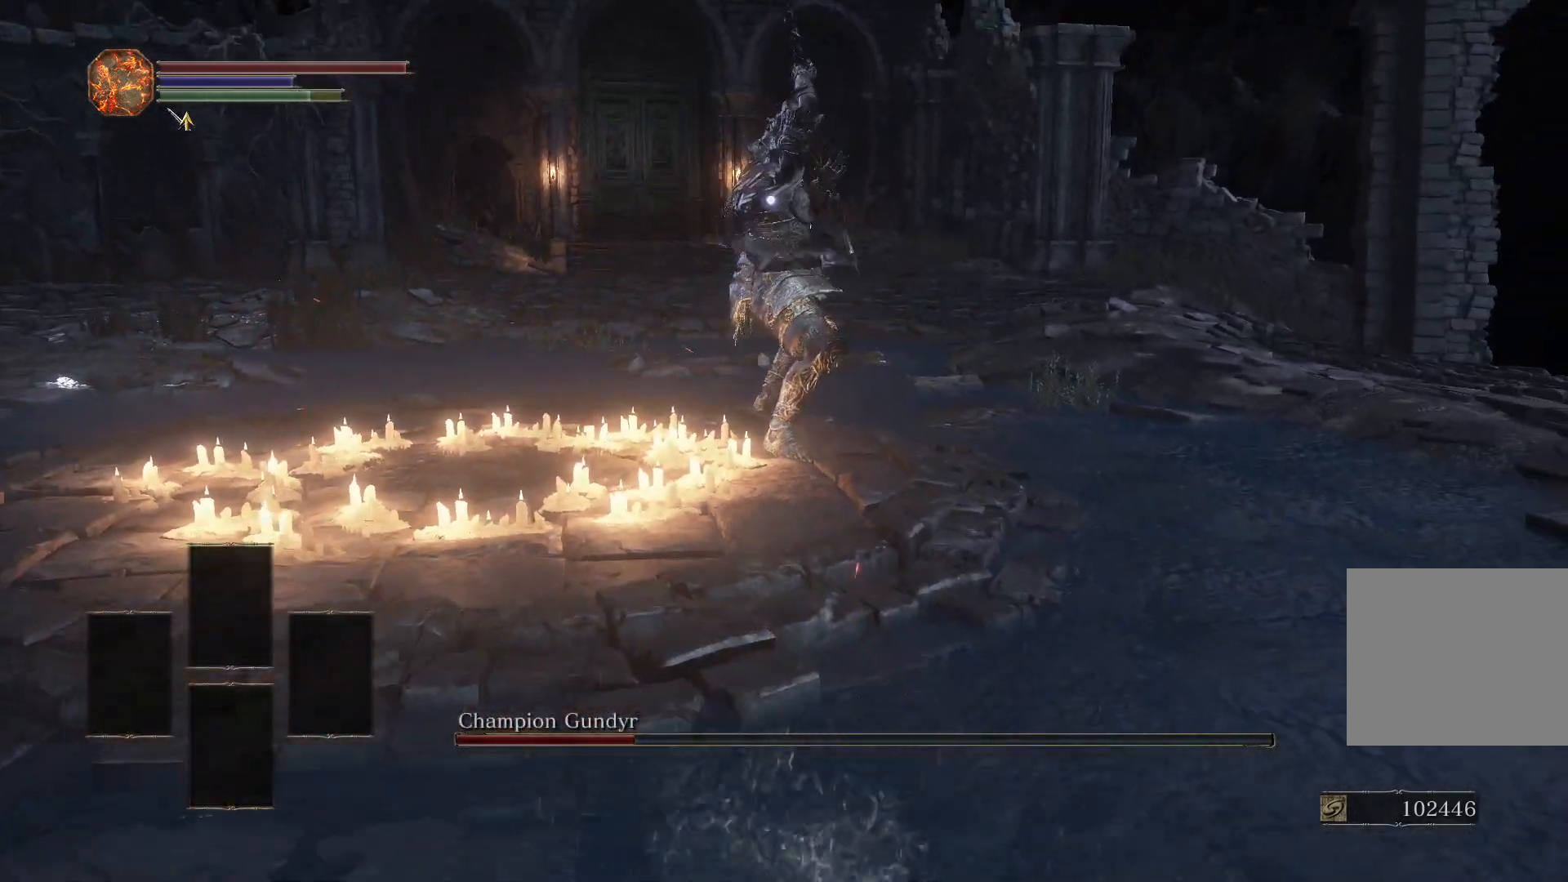
{"buttons": [], "left_stick": "up-left", "right_stick": "center", "events": [[100, "left_stick", "down-left"], [400, "left_stick", "up-left"]]}
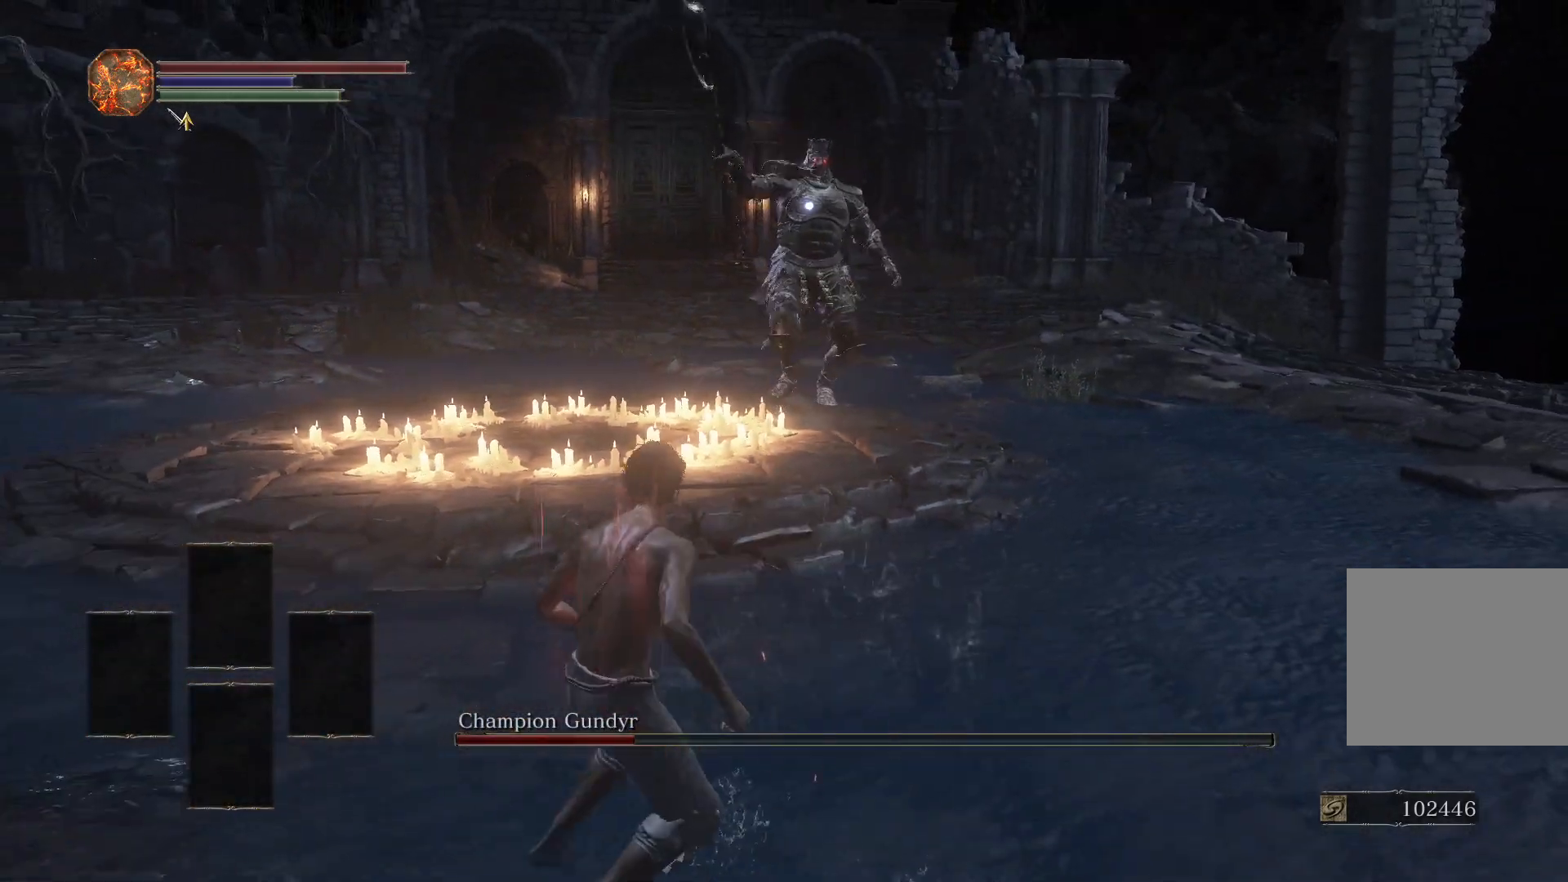
{"buttons": [], "left_stick": "up-left", "right_stick": "center", "events": []}
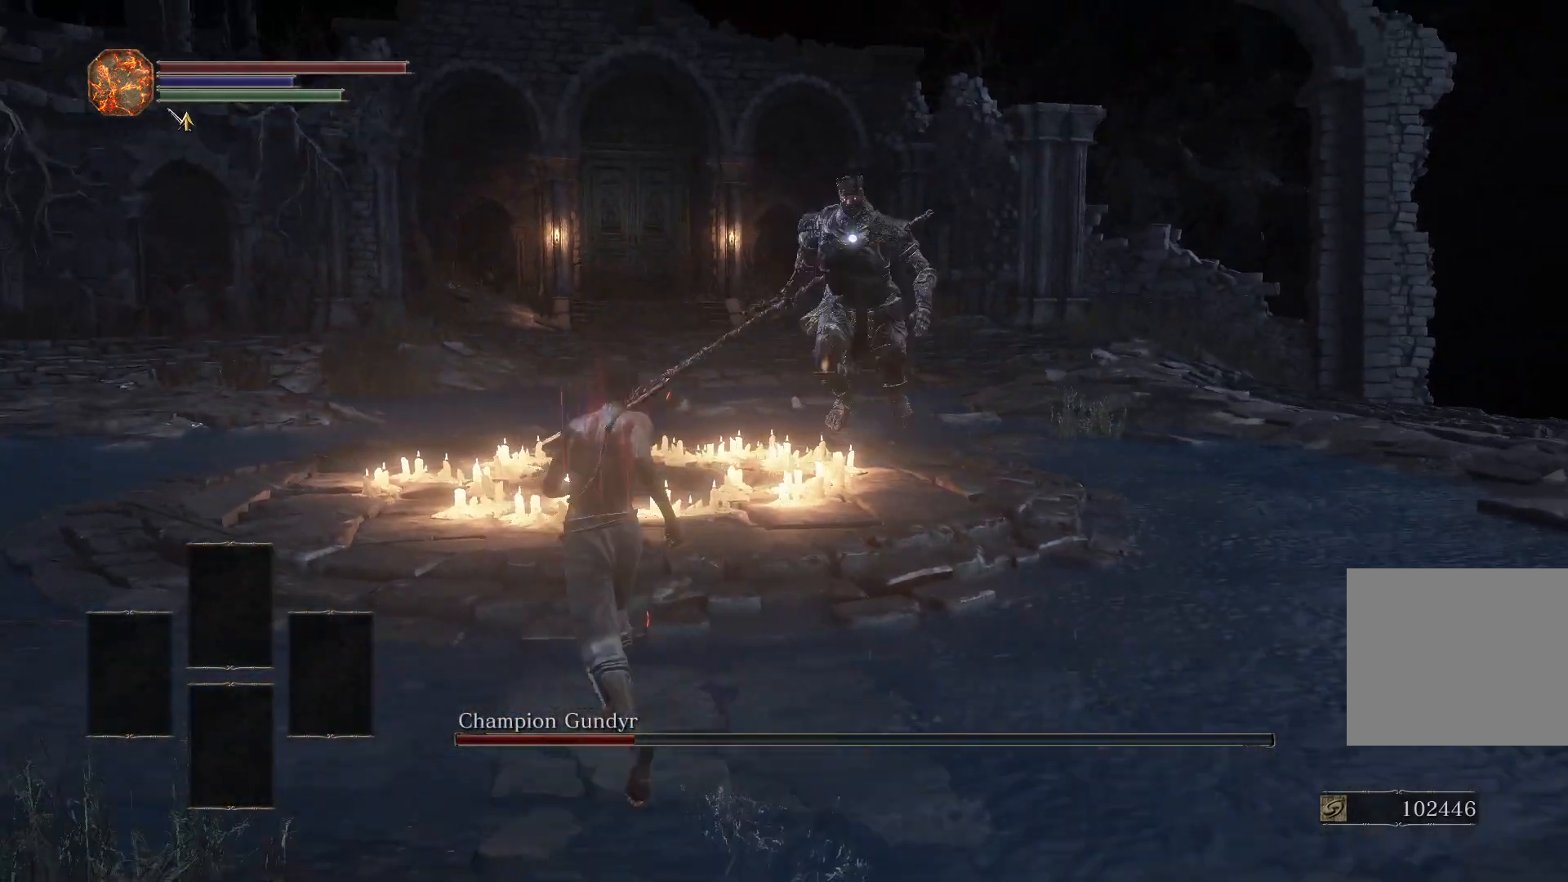
{"buttons": [], "left_stick": "down-left", "right_stick": "center", "events": [[500, "left_stick", "down-left"]]}
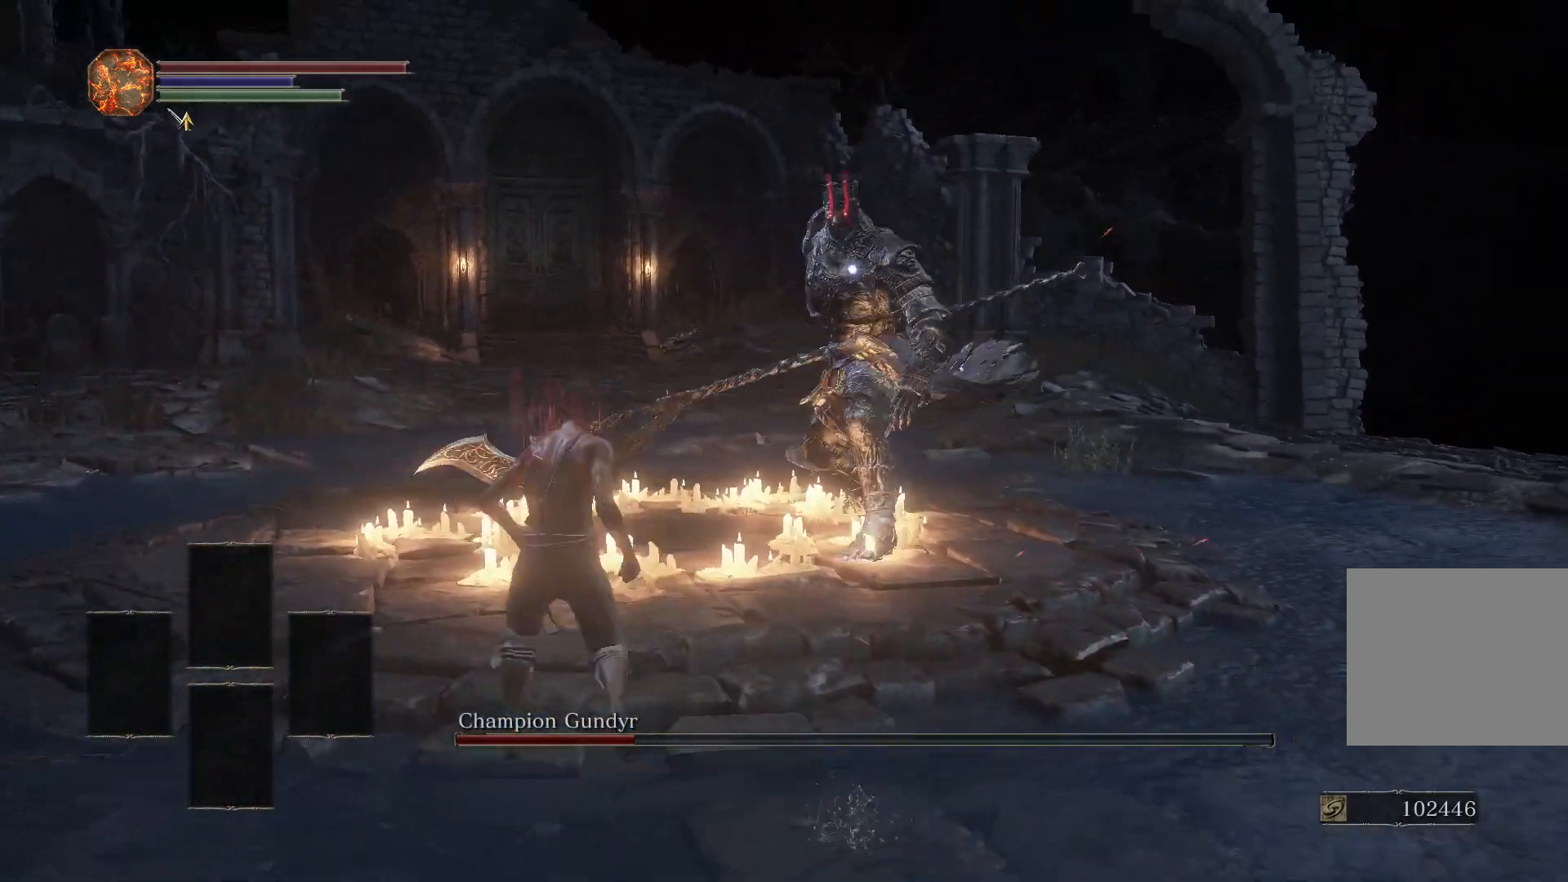
{"buttons": [], "left_stick": "up", "right_stick": "center", "events": [[317, "left_stick", "up-left"], [450, "left_stick", "up"]]}
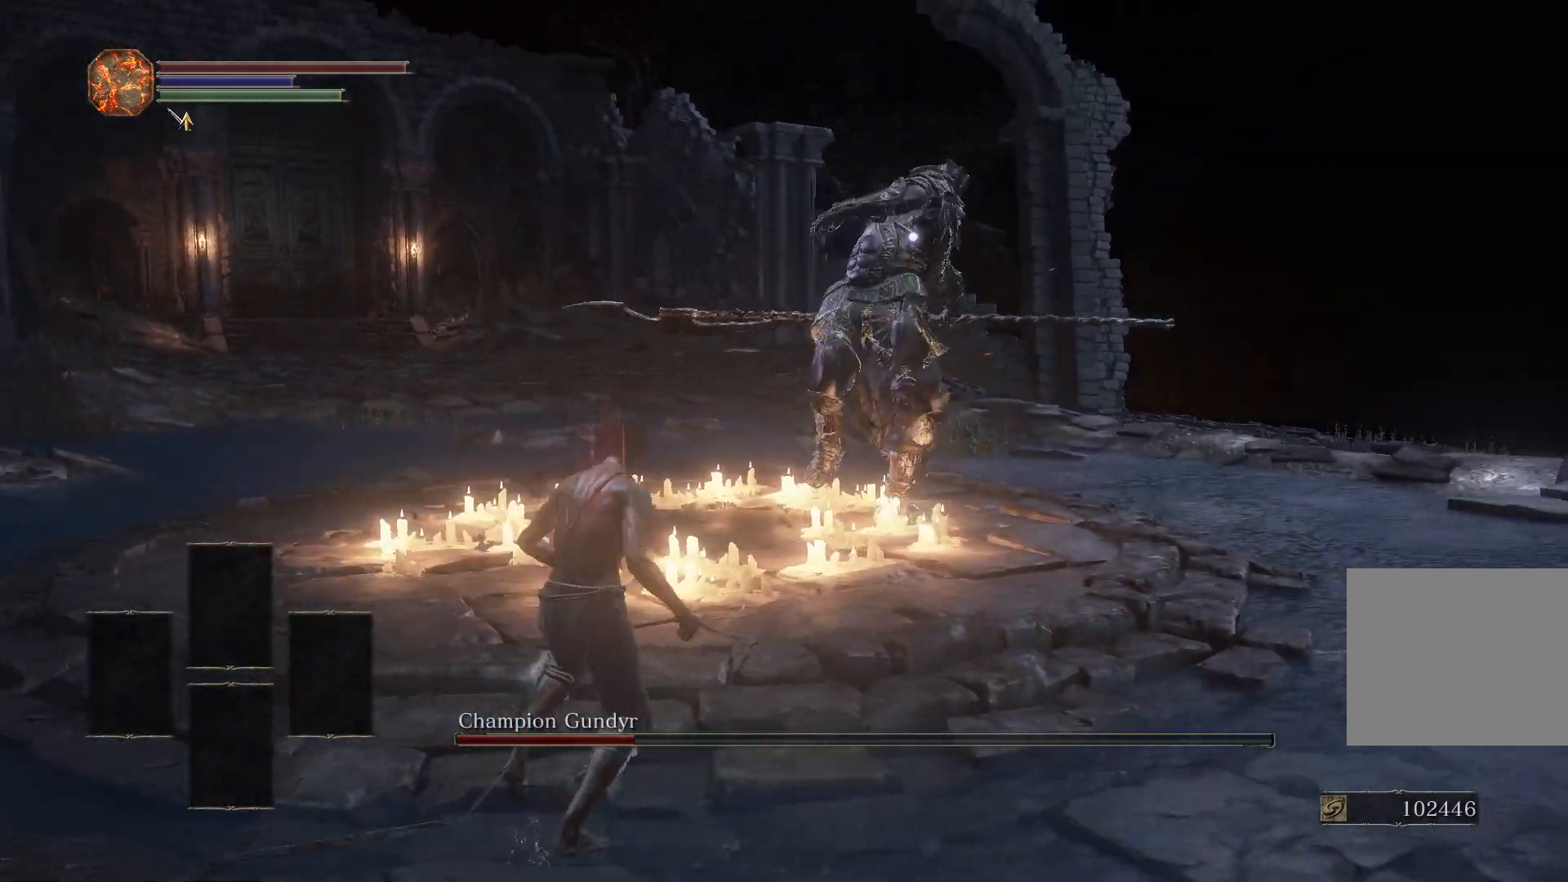
{"buttons": [], "left_stick": "up", "right_stick": "center", "events": [[17, "L2", "down"], [217, "L2", "up"]]}
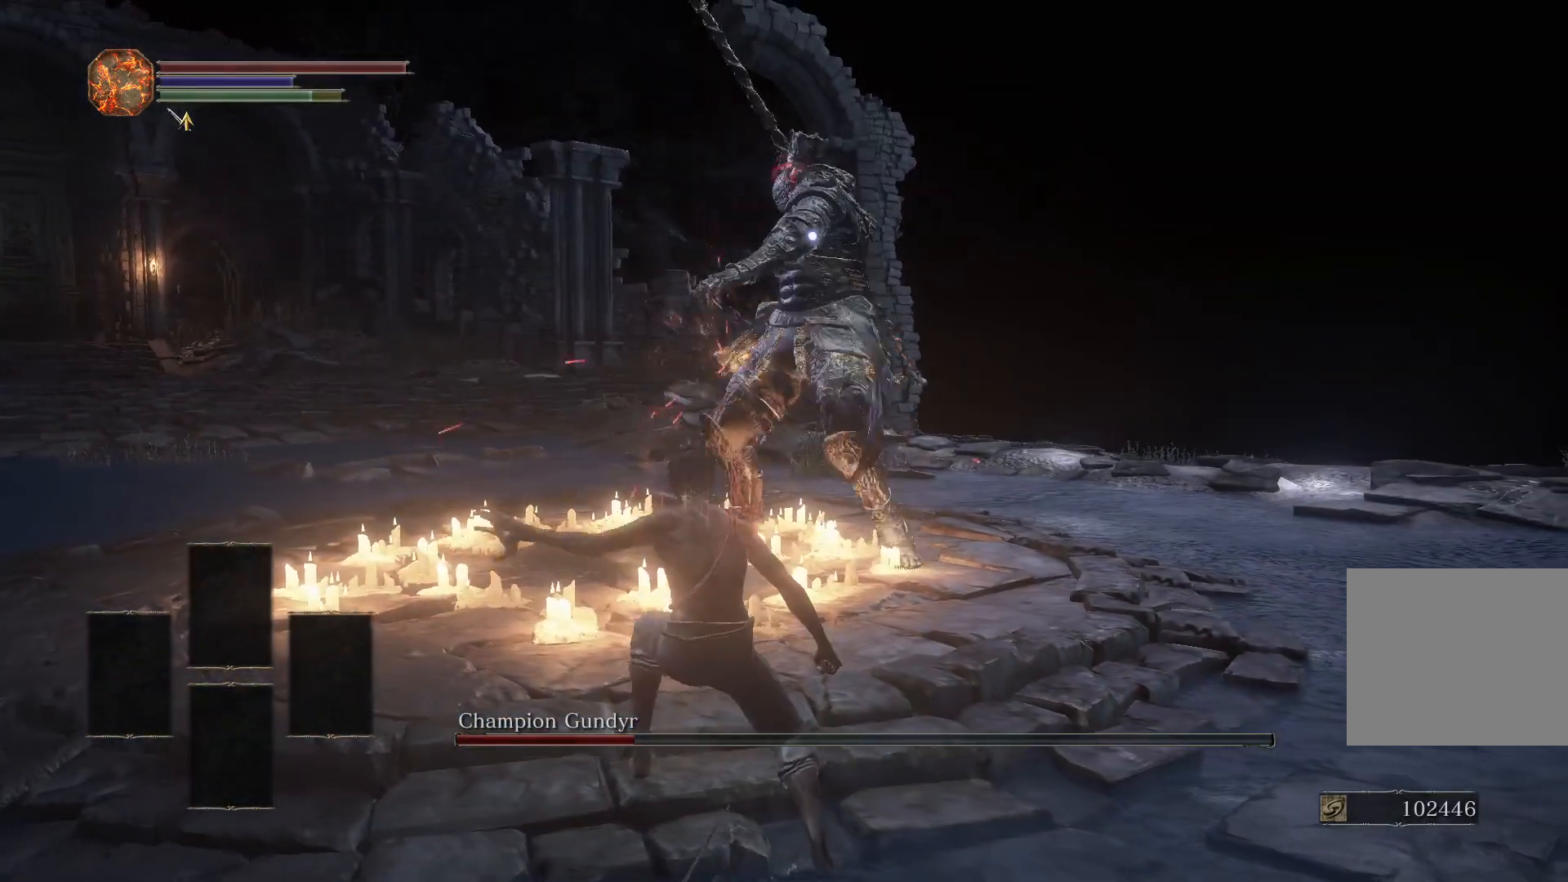
{"buttons": [], "left_stick": "up", "right_stick": "center", "events": []}
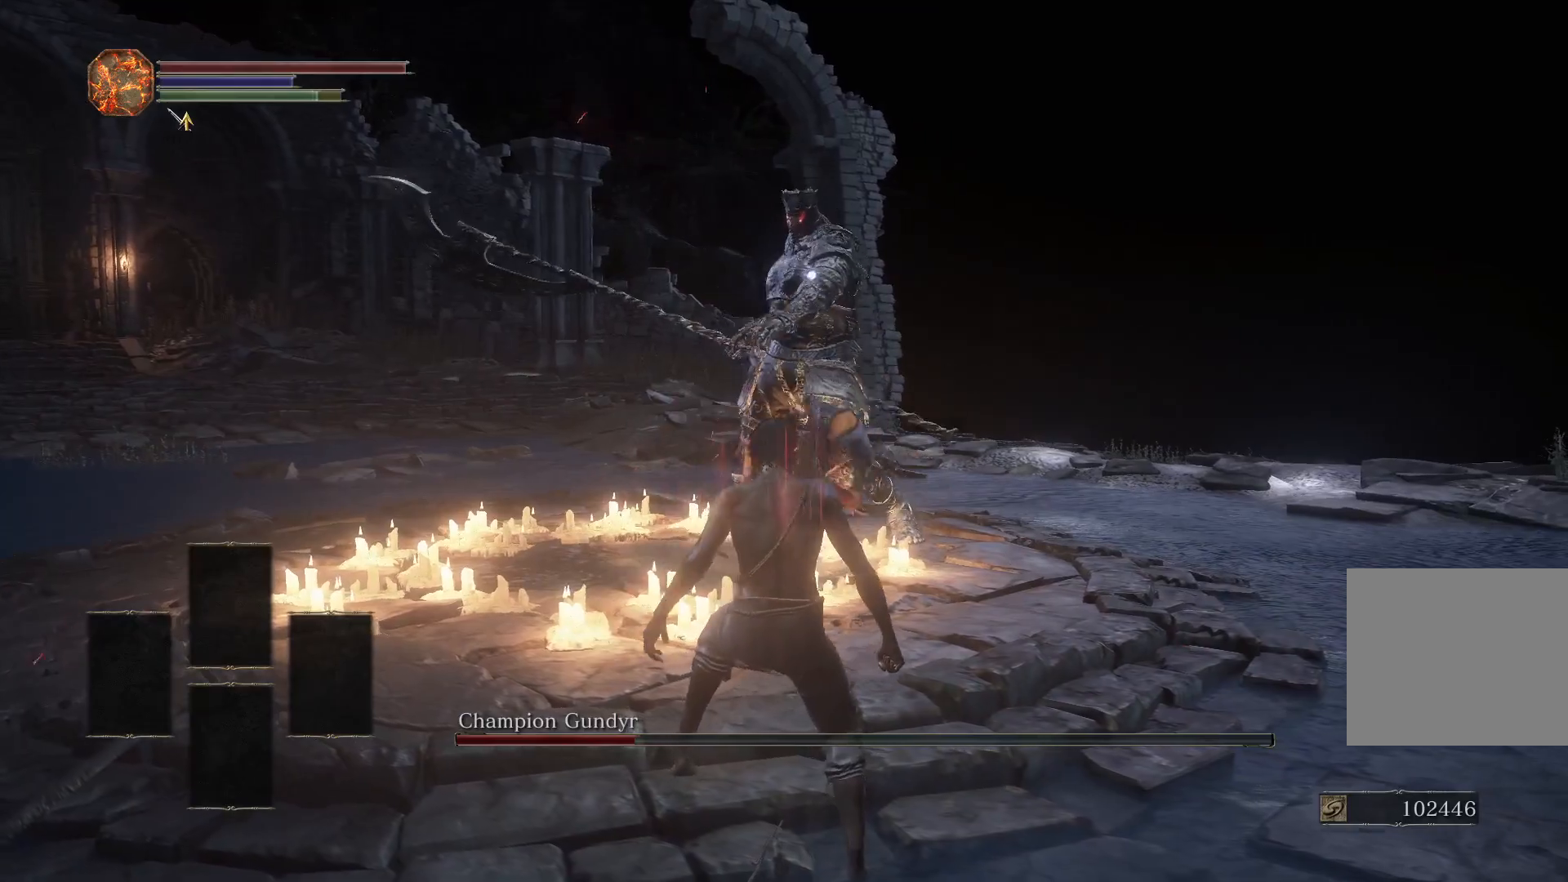
{"buttons": [], "left_stick": "up", "right_stick": "center", "events": []}
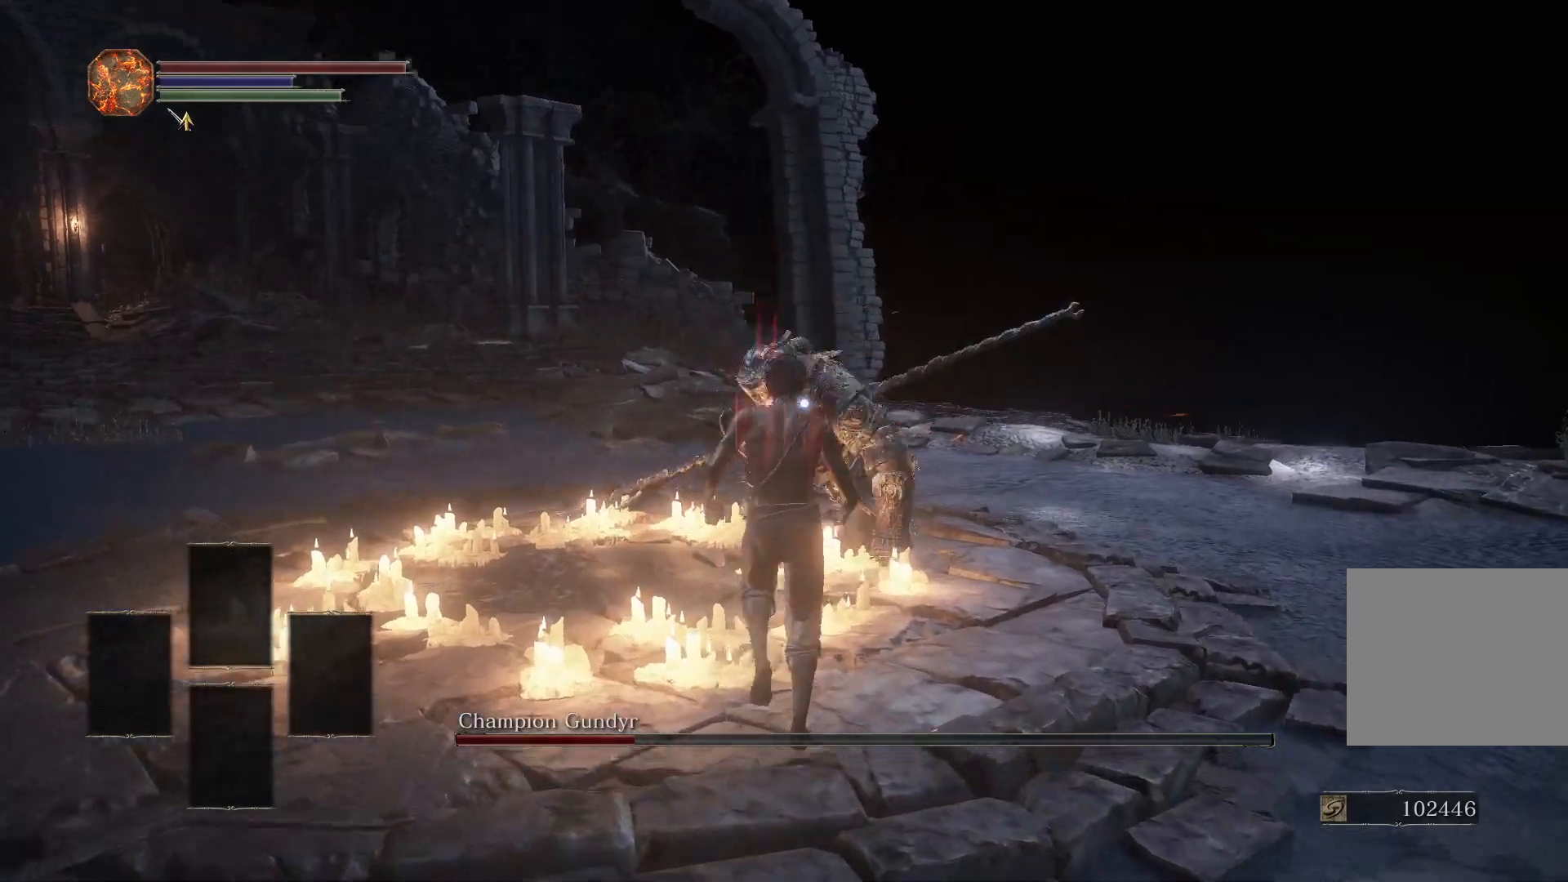
{"buttons": [], "left_stick": "up", "right_stick": "center", "events": [[33, "R2", "down"], [117, "R2", "up"]]}
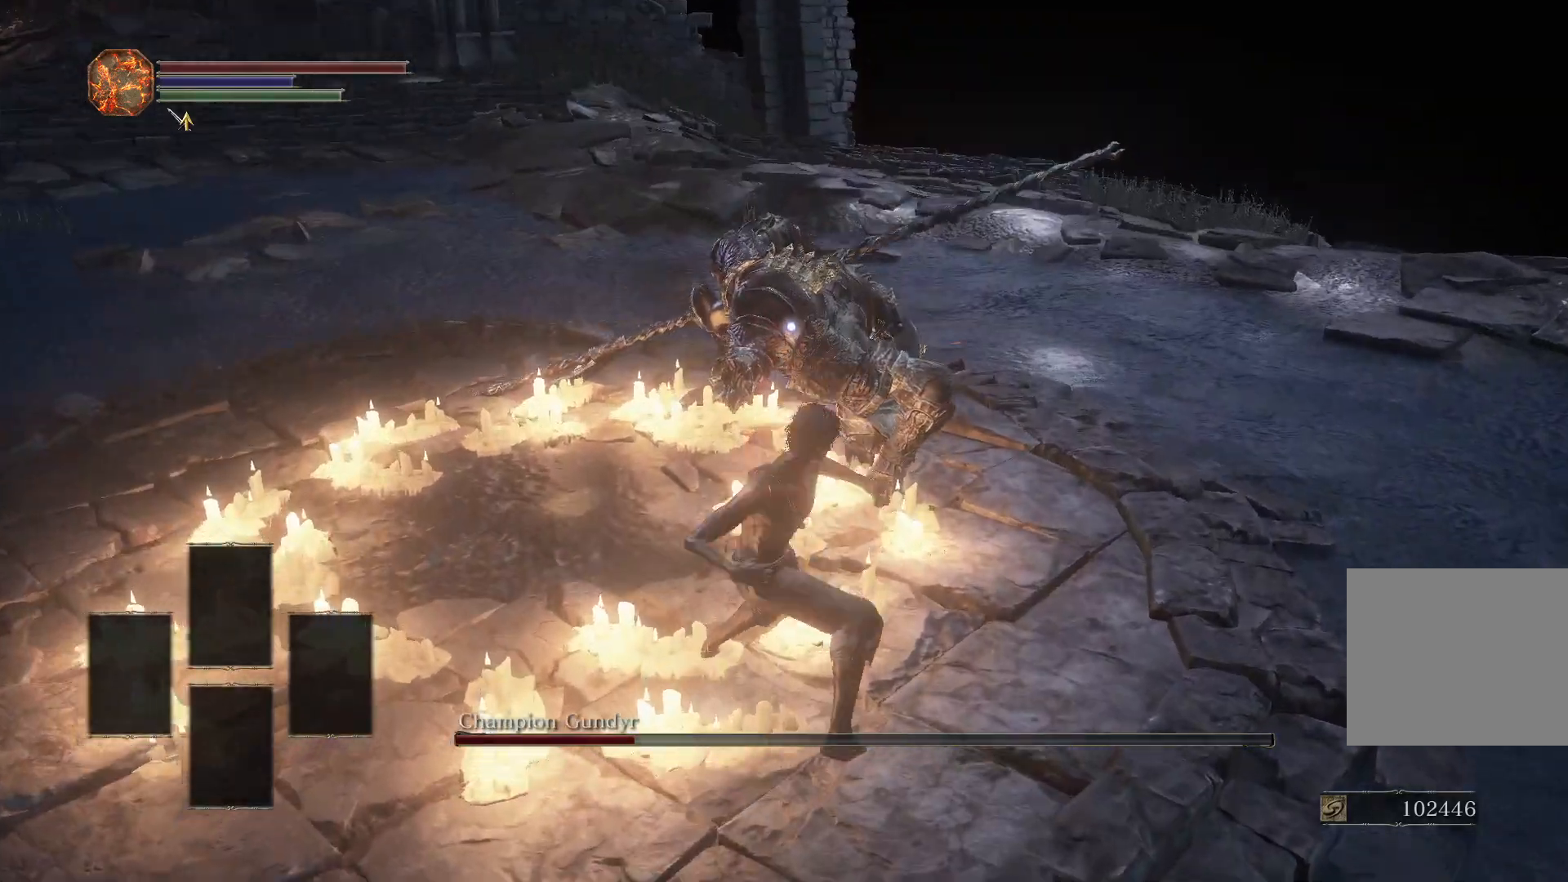
{"buttons": [], "left_stick": "up", "right_stick": "center", "events": []}
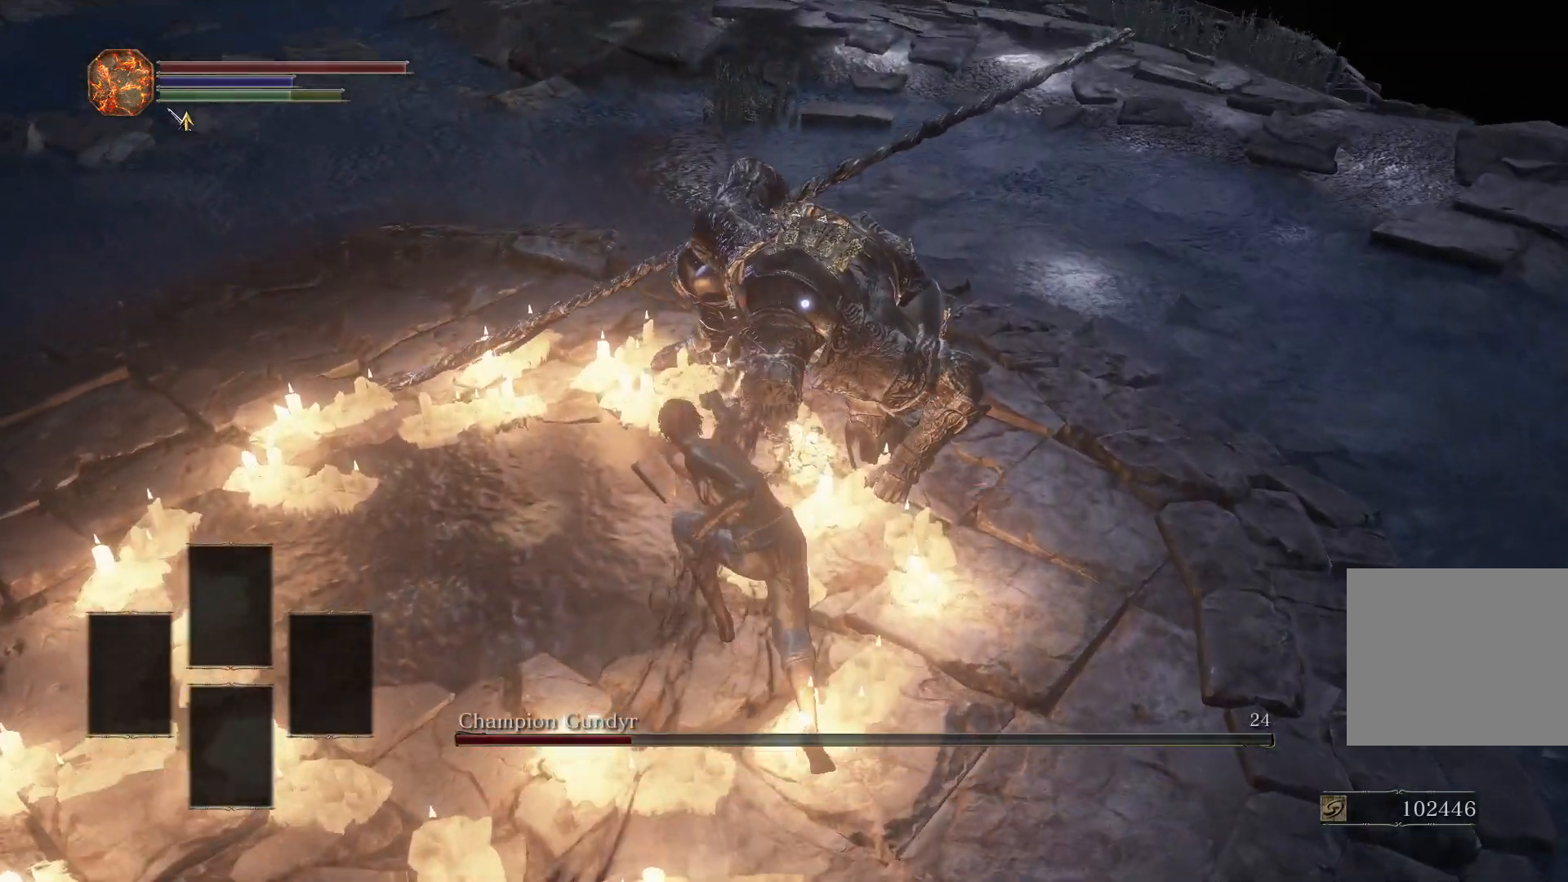
{"buttons": [], "left_stick": "up", "right_stick": "center", "events": []}
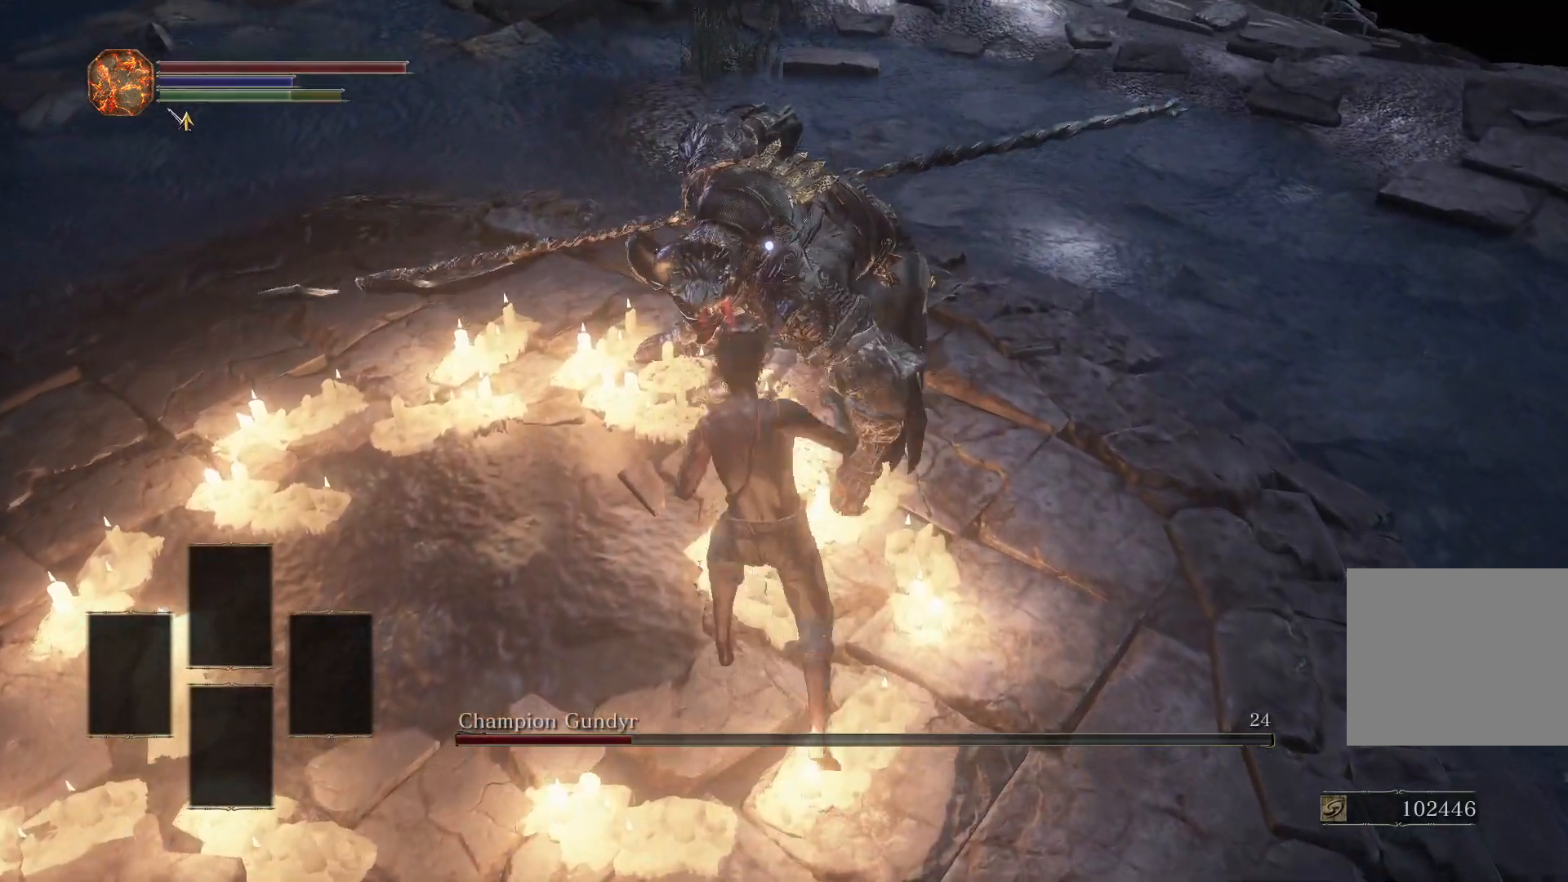
{"buttons": [], "left_stick": "center", "right_stick": "center", "events": [[183, "R1", "down"], [217, "left_stick", "center"], [267, "R1", "up"]]}
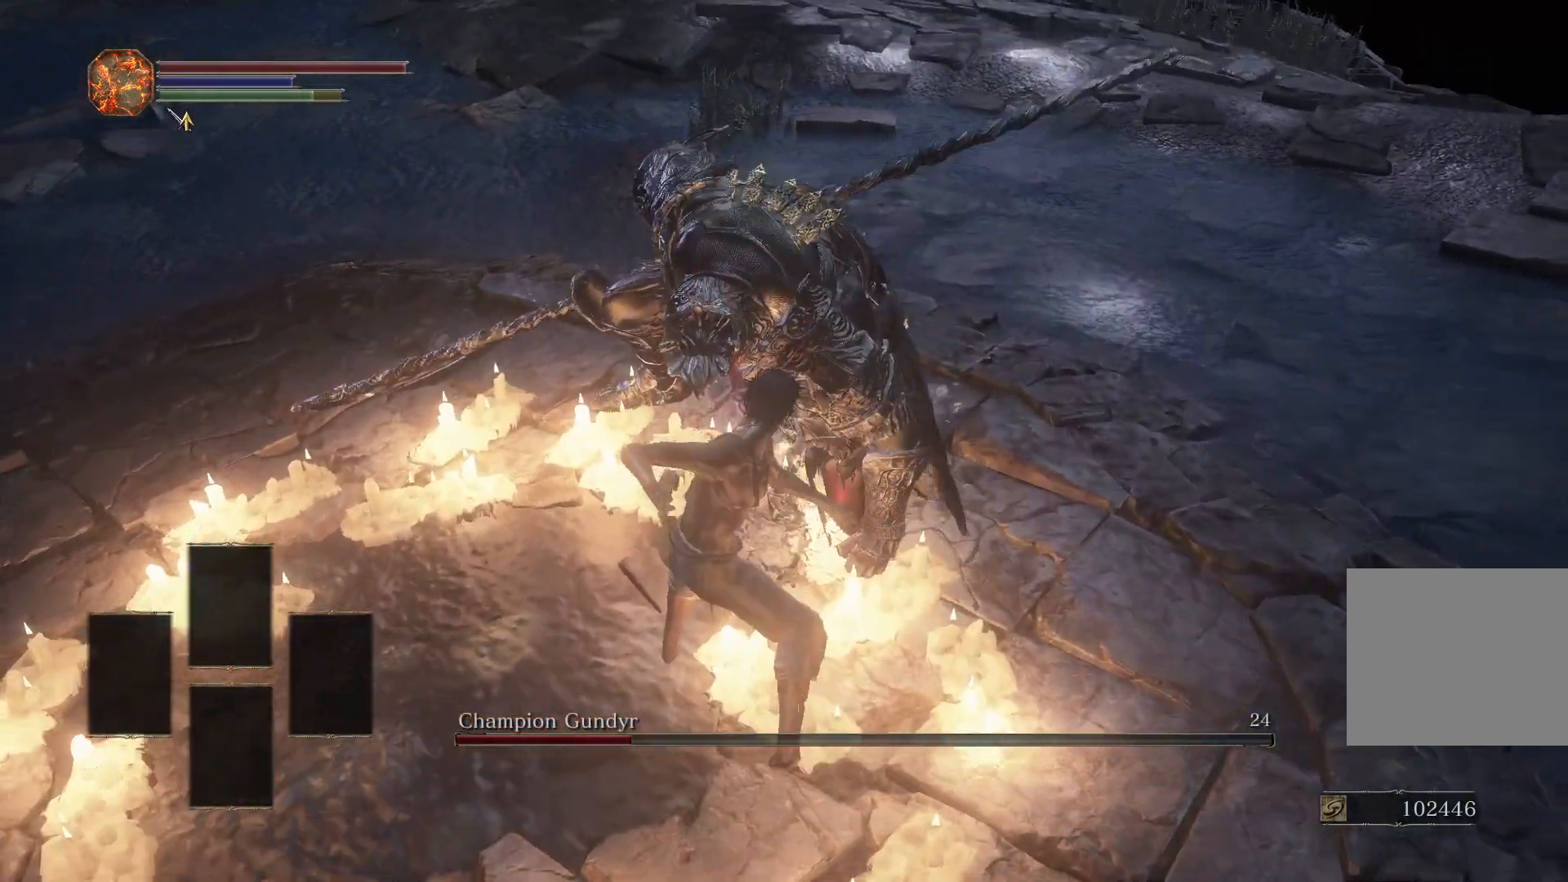
{"buttons": [], "left_stick": "down", "right_stick": "center", "events": [[267, "right_stick", "up"], [300, "left_stick", "down"], [367, "right_stick", "center"]]}
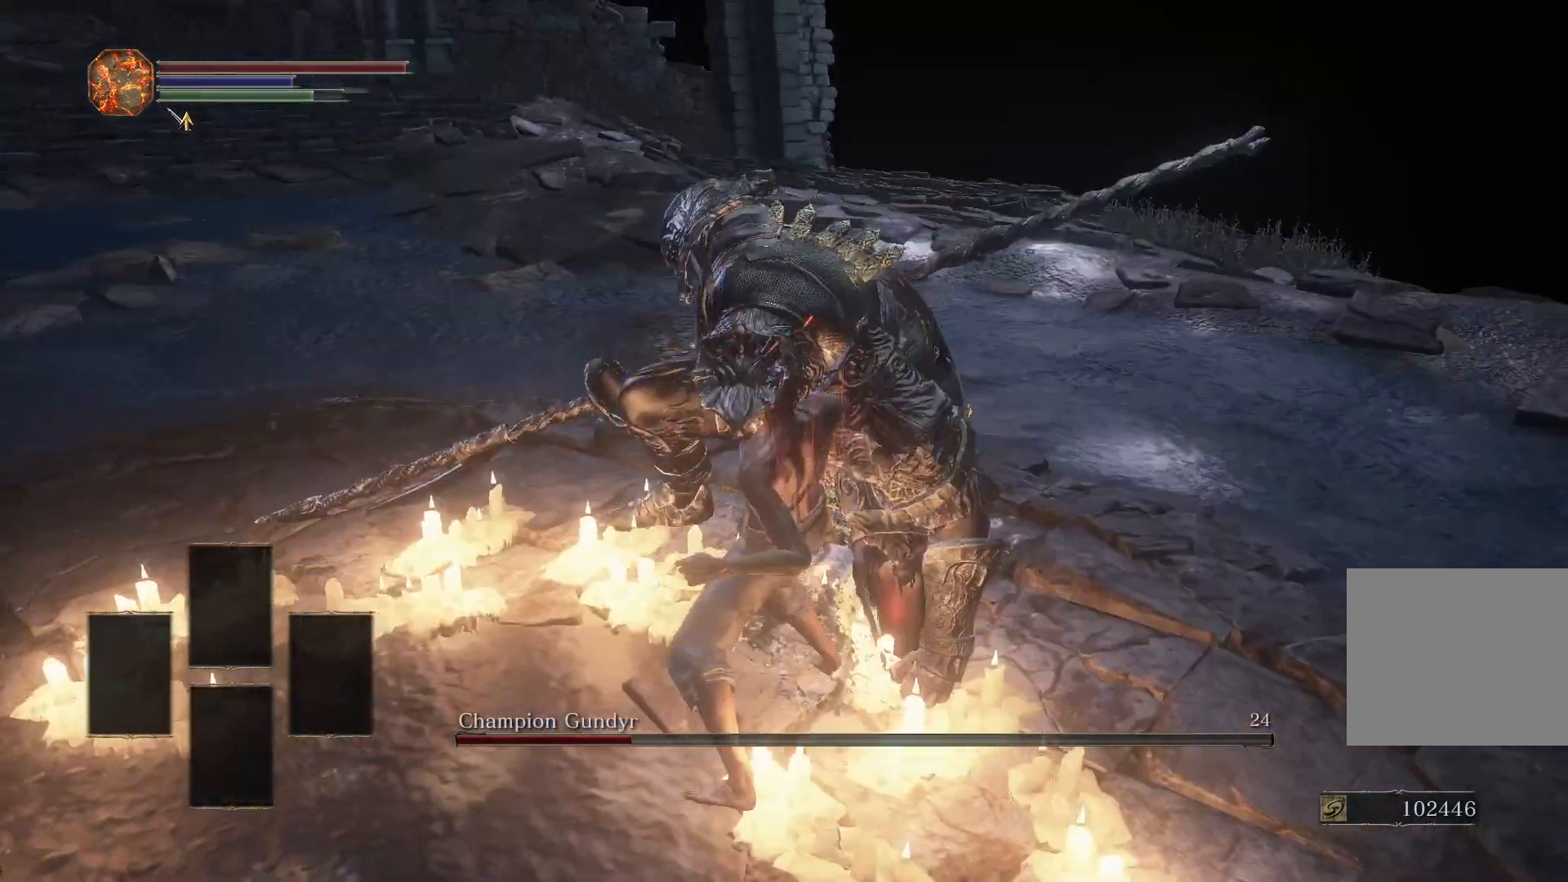
{"buttons": [], "left_stick": "down", "right_stick": "center", "events": []}
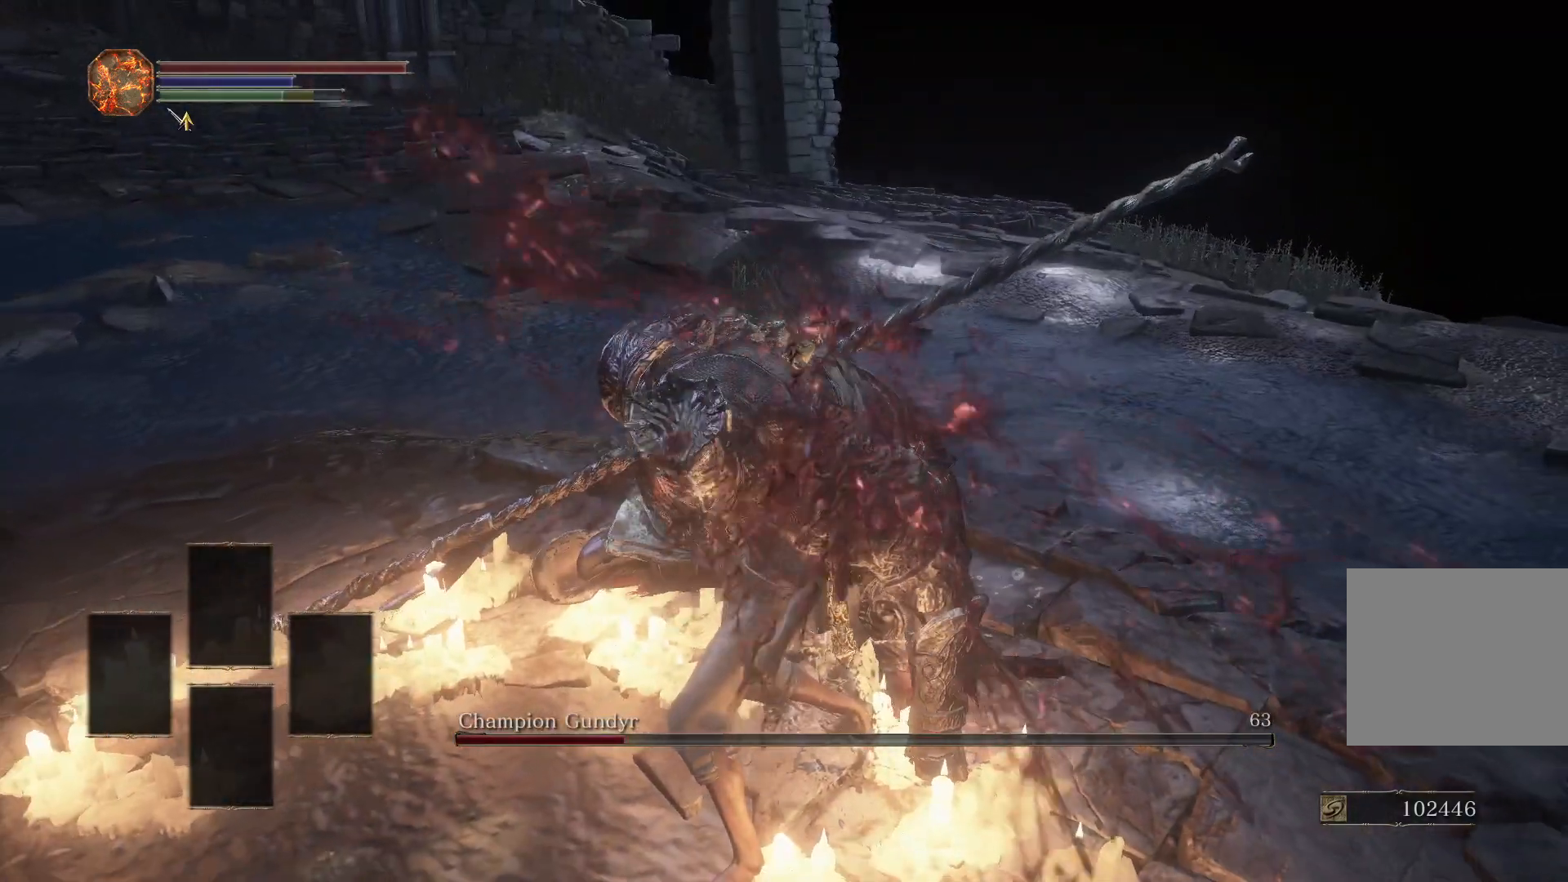
{"buttons": [], "left_stick": "down", "right_stick": "center", "events": []}
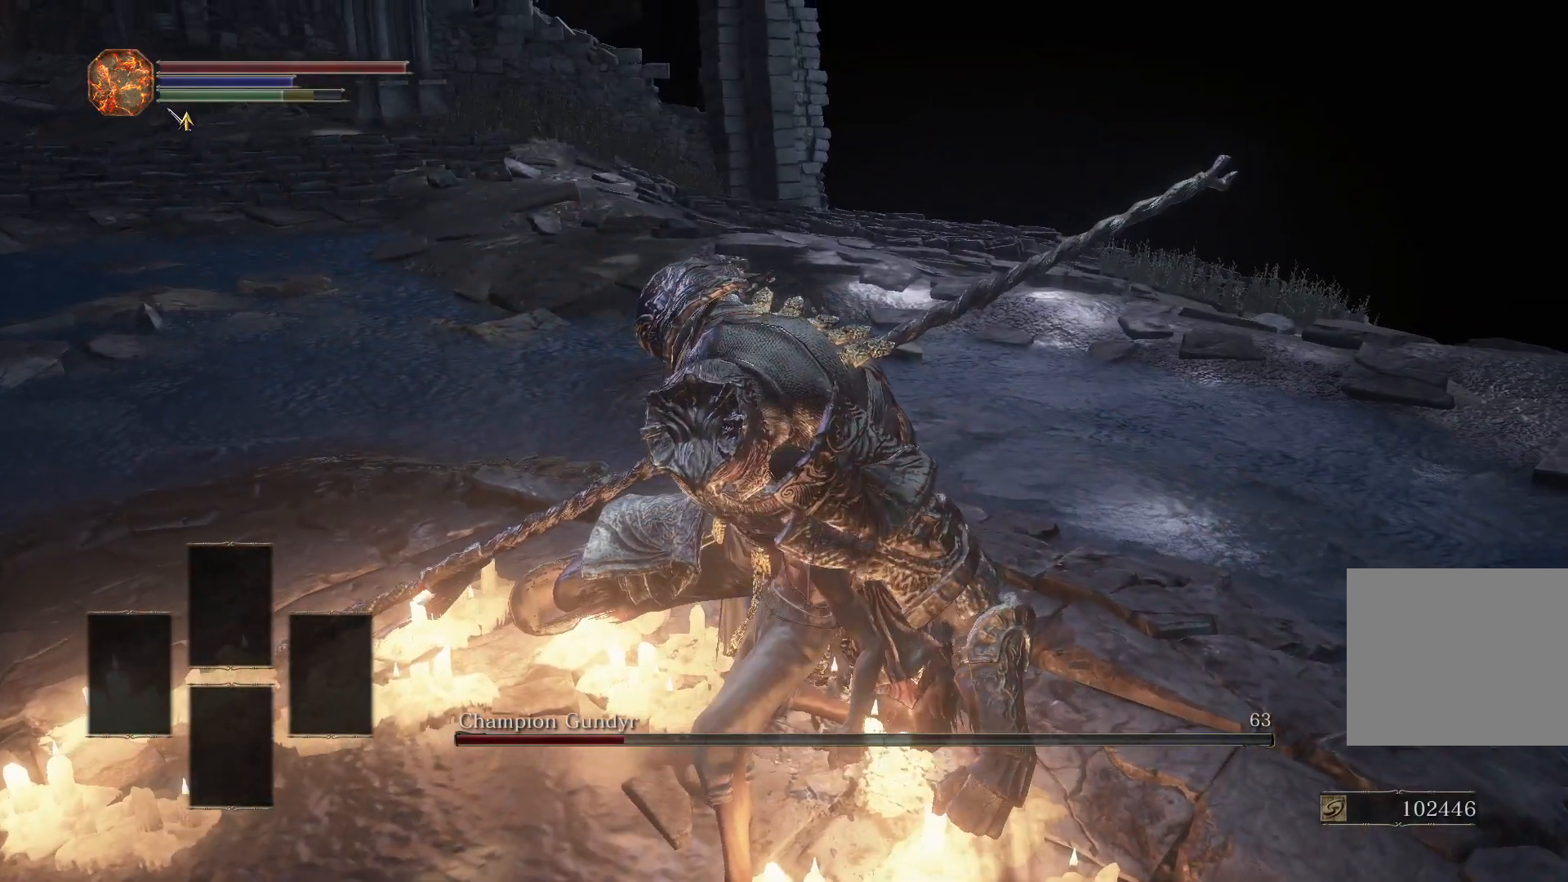
{"buttons": [], "left_stick": "down", "right_stick": "center", "events": []}